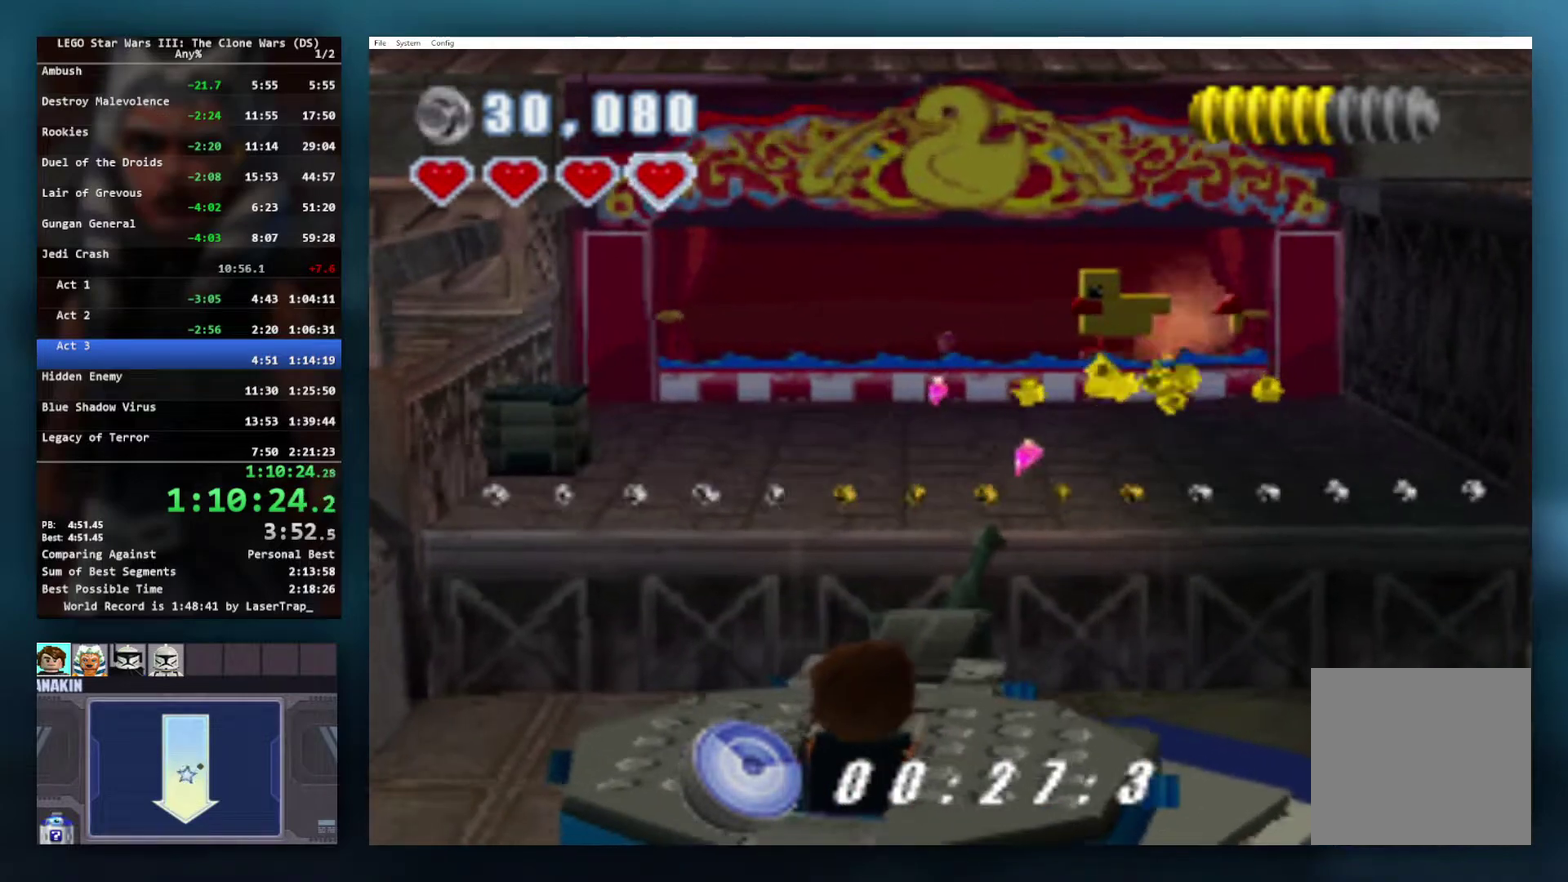
Gameplay with a controller (Xbox layout); each line is a JSON object with the inputs held at the frame after it. "events" lists button and stick changes between this image and that frame as [ms after this image, input, new state], when the widget could be followed in between.
{"buttons": ["X"], "left_stick": "center", "right_stick": "center", "events": []}
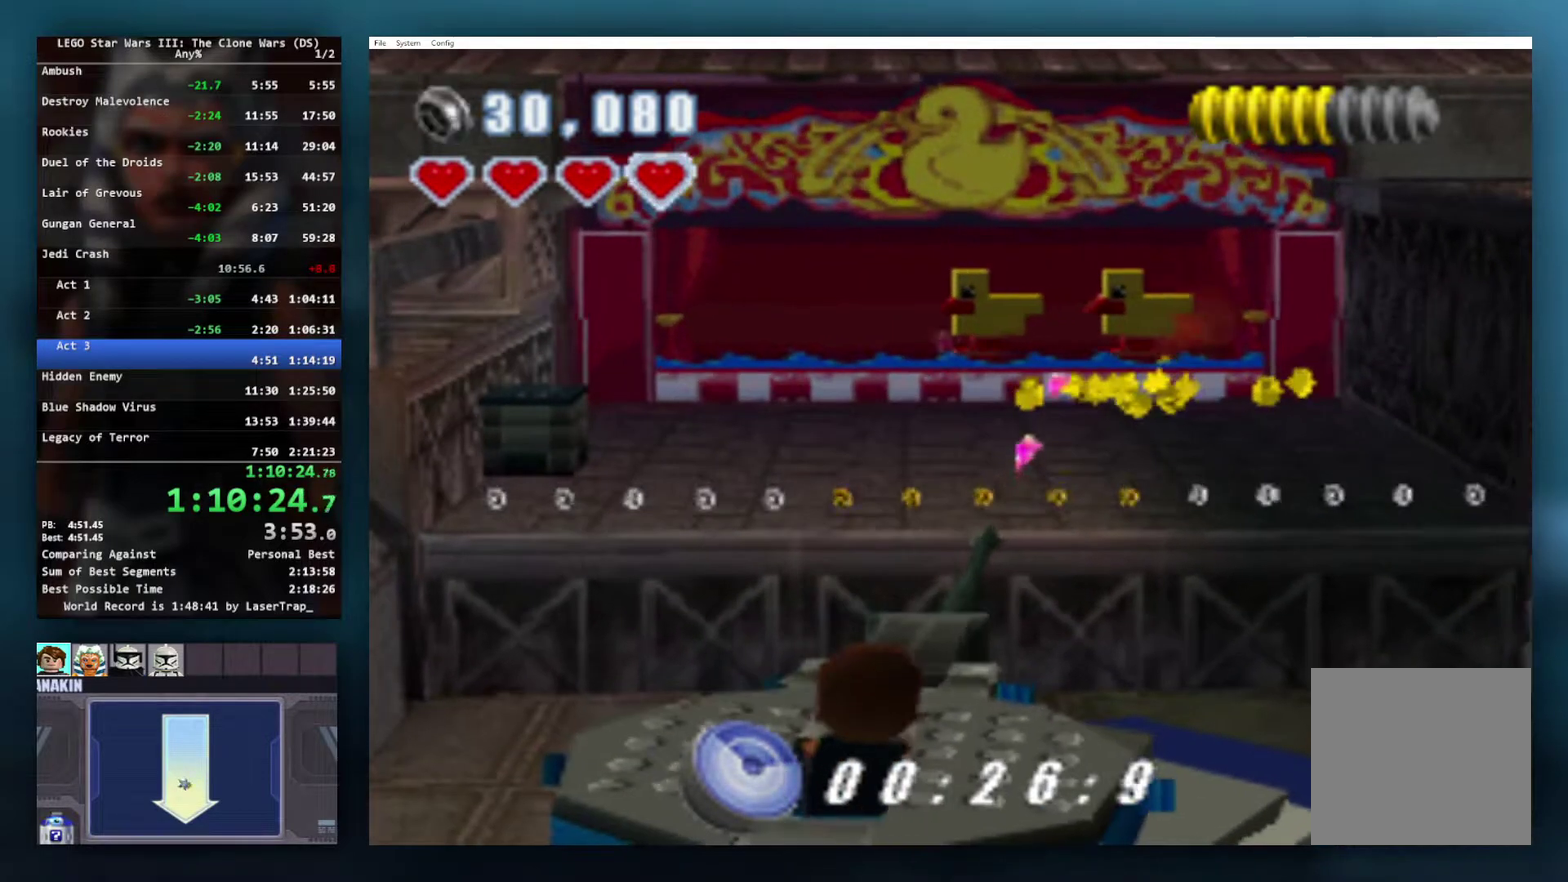
{"buttons": ["X"], "left_stick": "center", "right_stick": "center", "events": []}
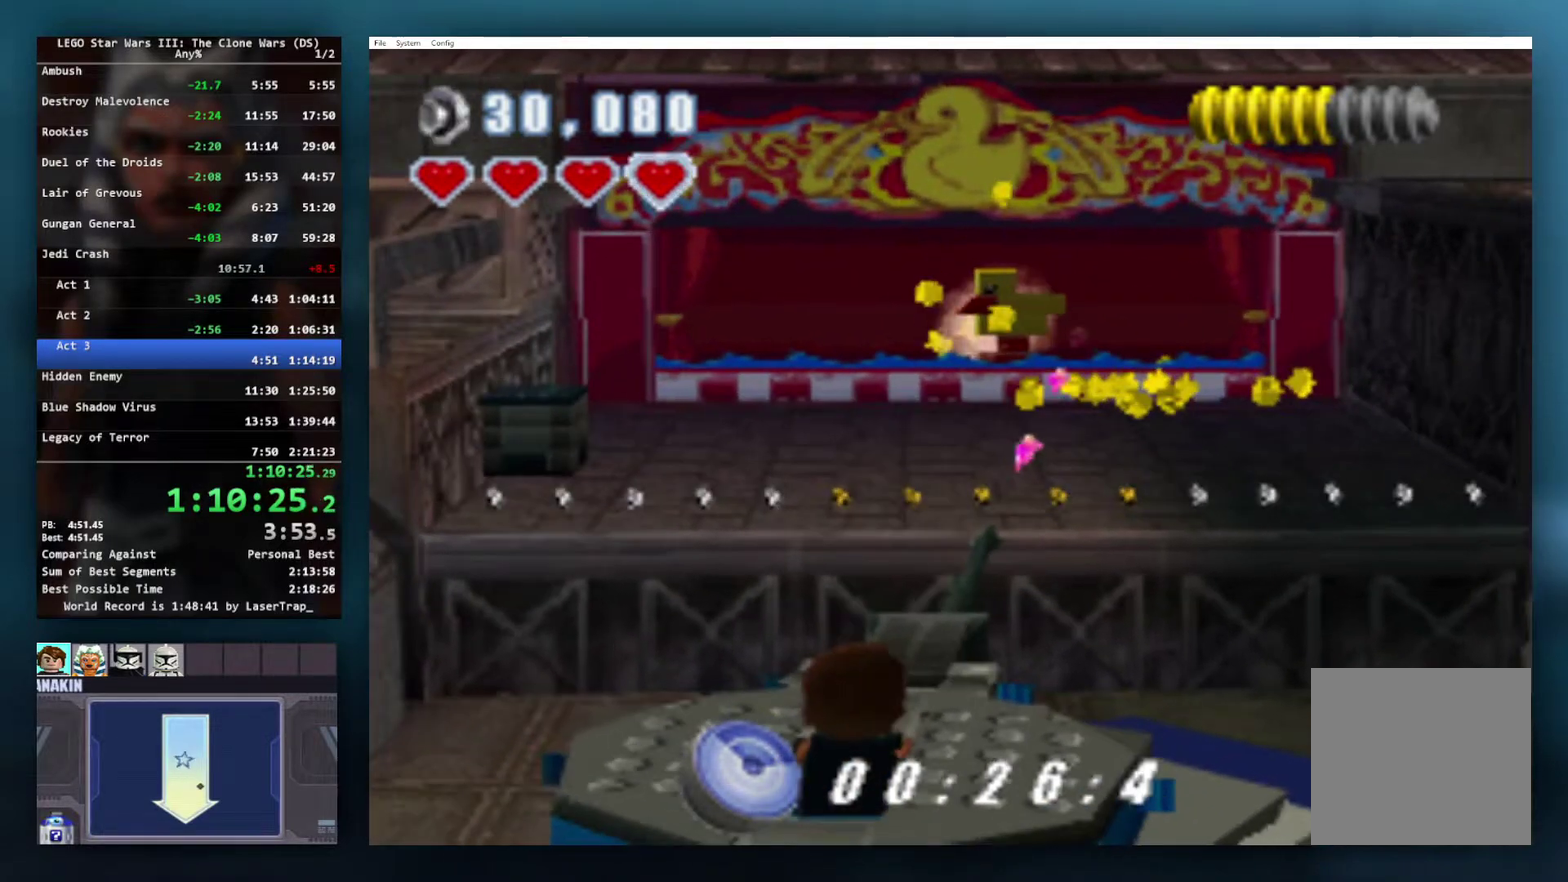
{"buttons": ["X"], "left_stick": "center", "right_stick": "center", "events": []}
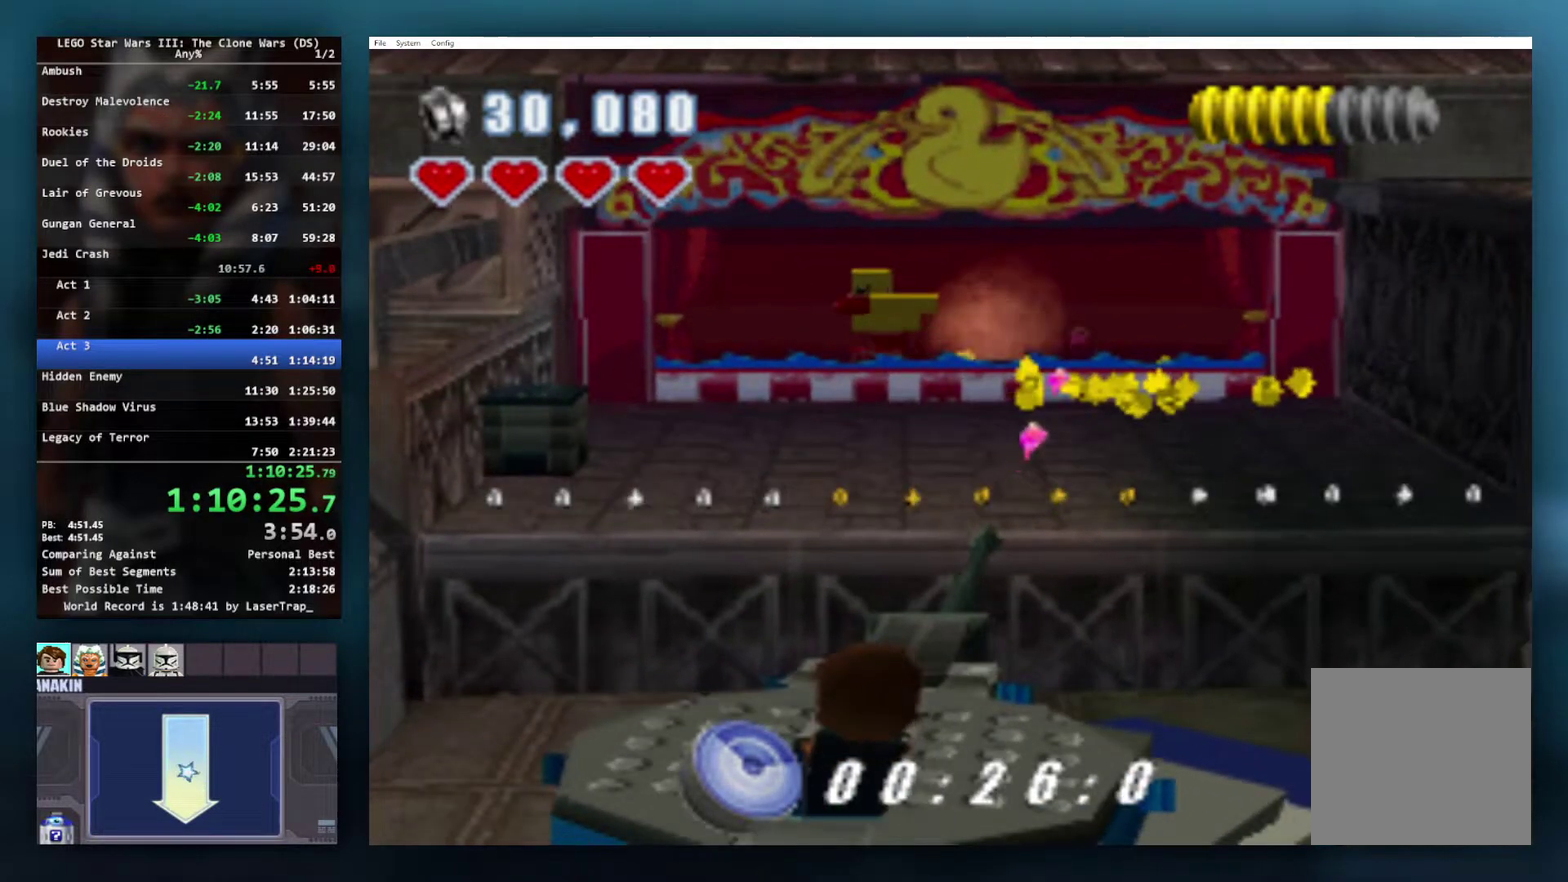
{"buttons": ["X"], "left_stick": "left", "right_stick": "center", "events": [[367, "left_stick", "left"]]}
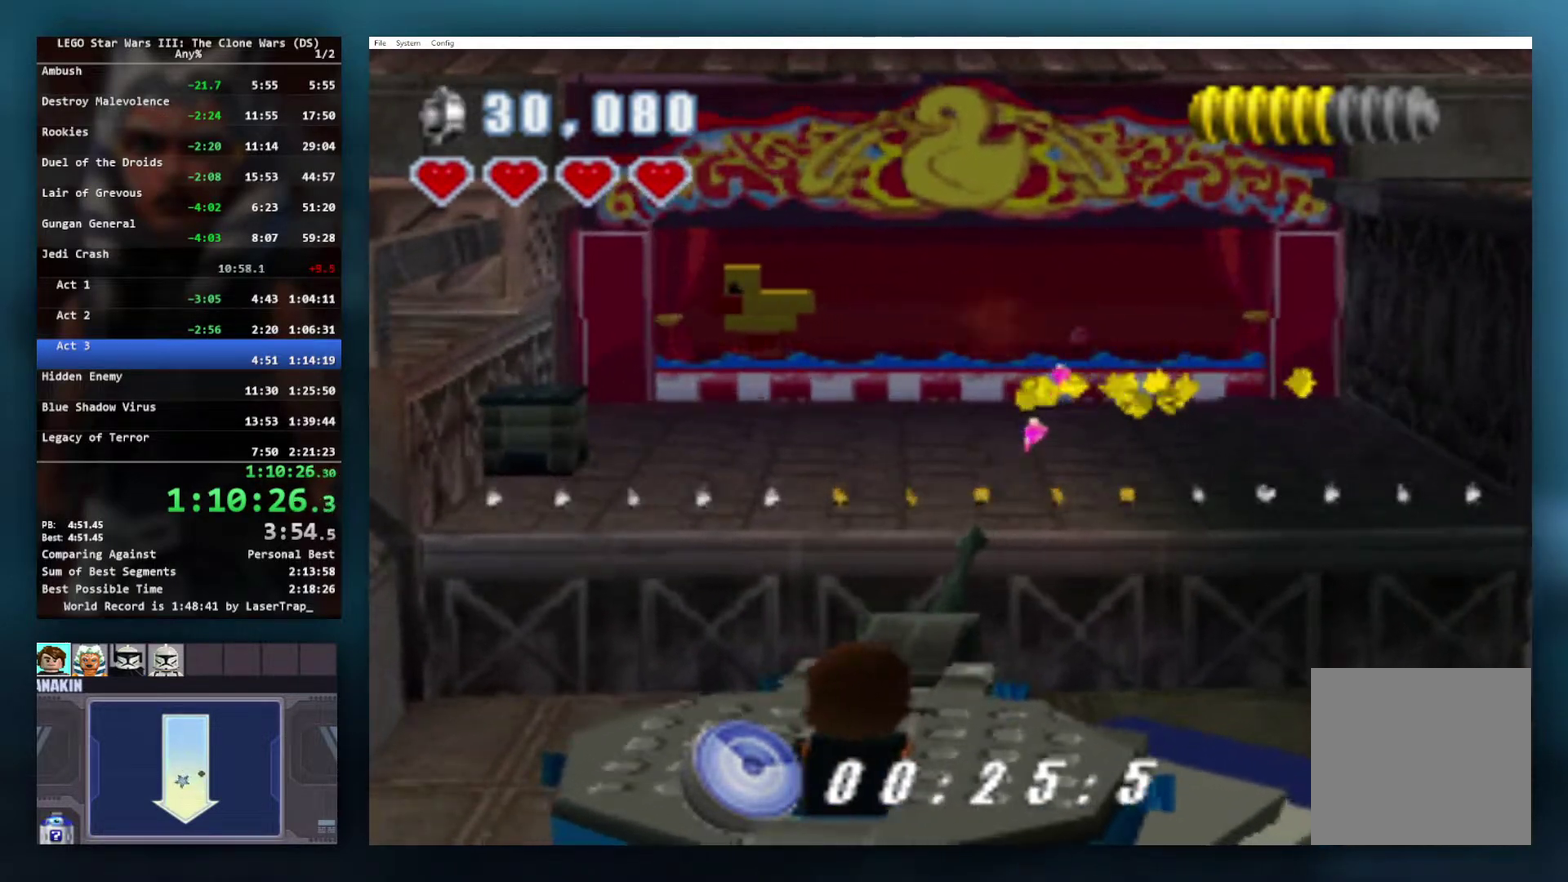
{"buttons": ["X"], "left_stick": "center", "right_stick": "center", "events": [[17, "left_stick", "center"]]}
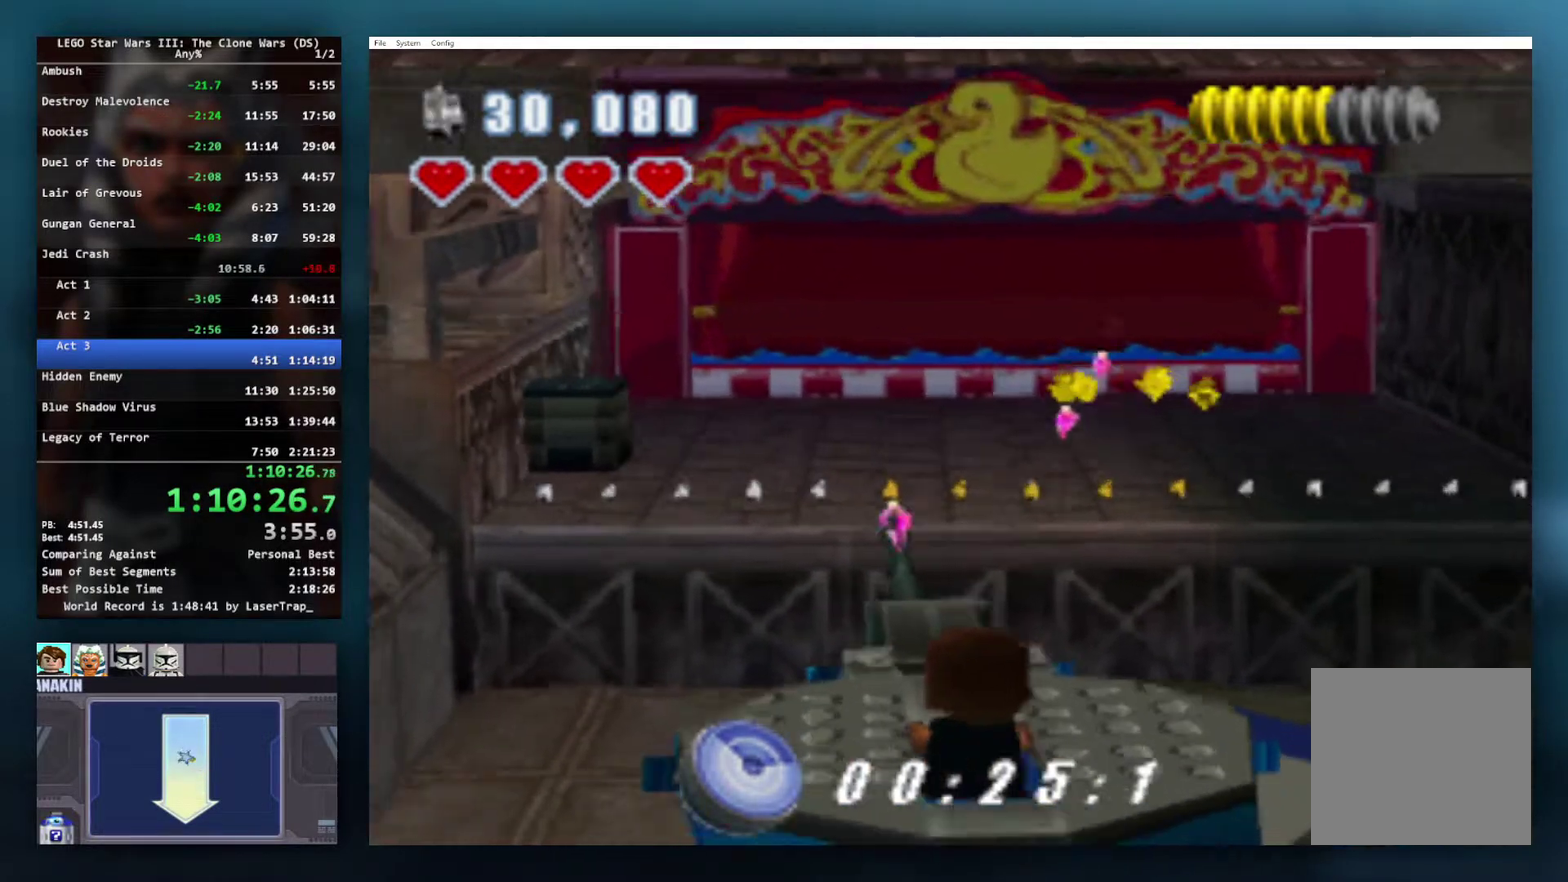
{"buttons": ["X"], "left_stick": "center", "right_stick": "center", "events": []}
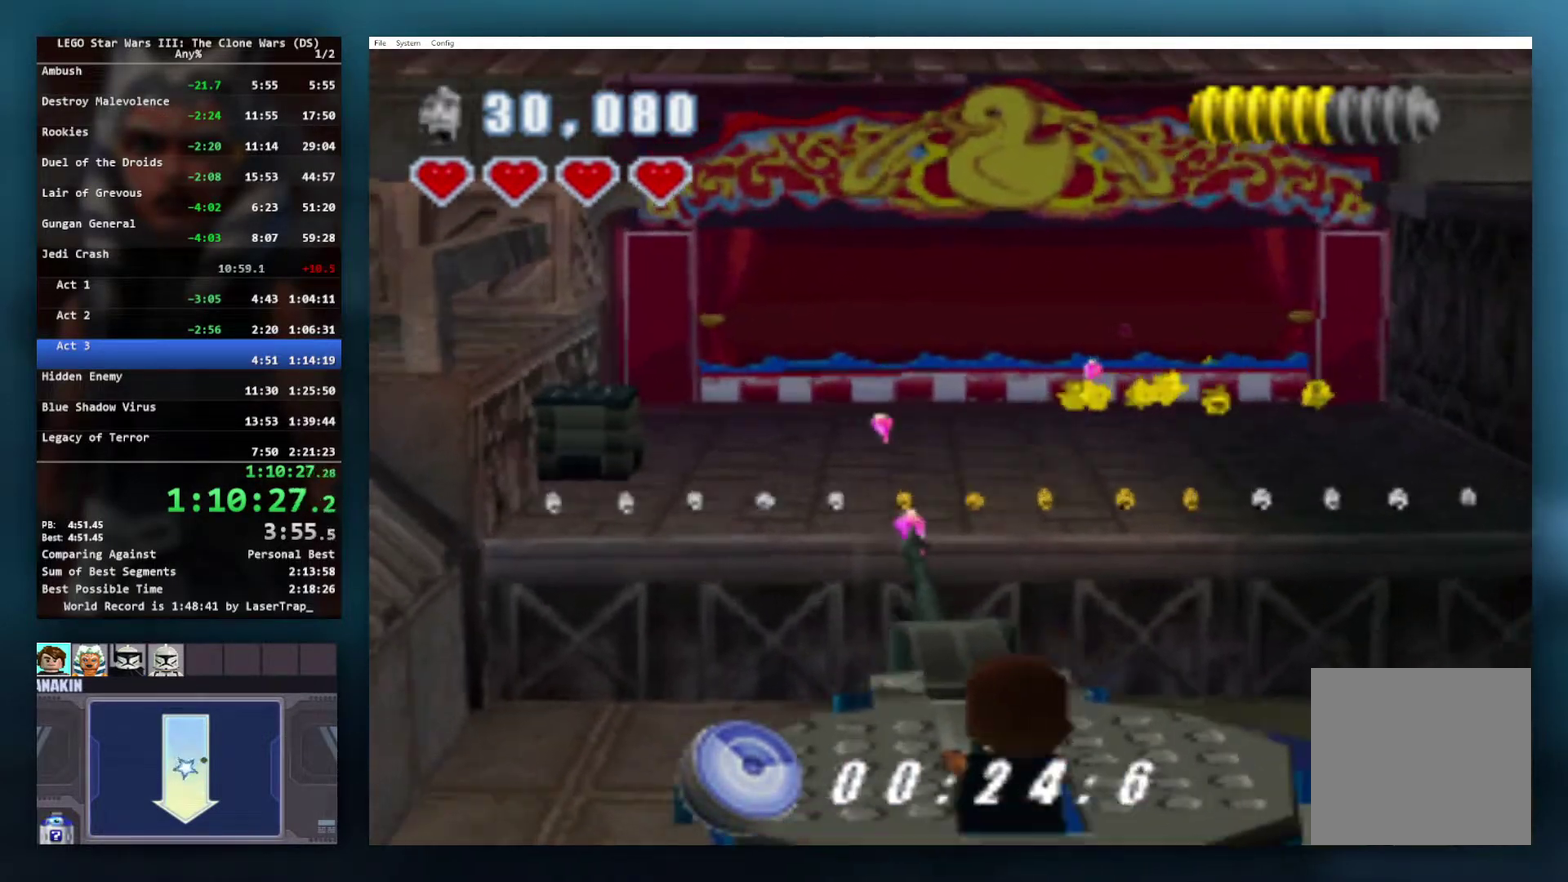
{"buttons": ["X"], "left_stick": "center", "right_stick": "center", "events": []}
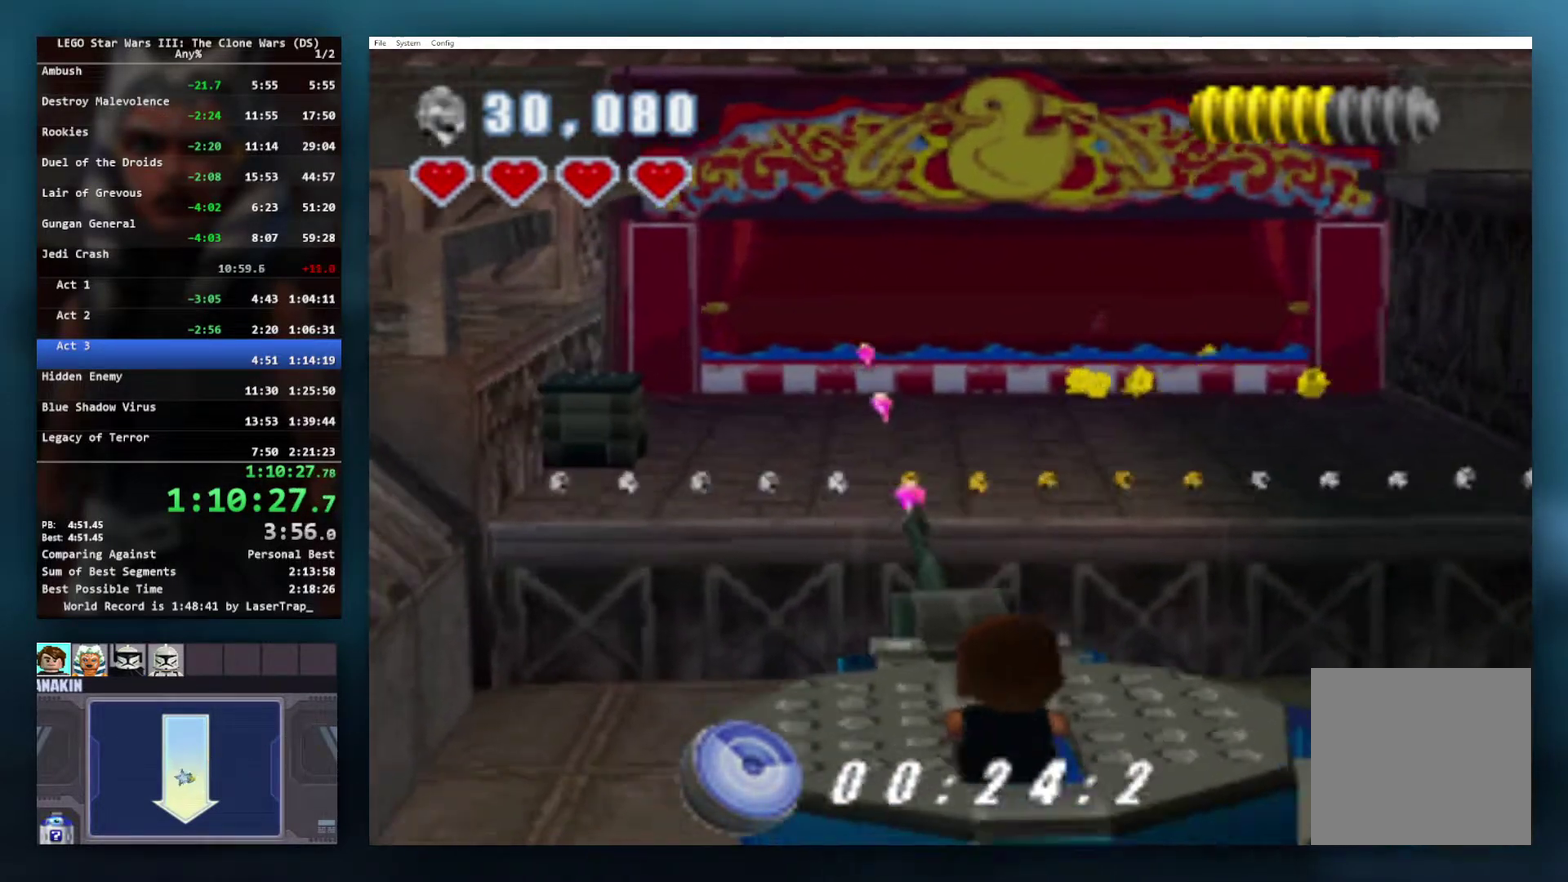
{"buttons": ["X"], "left_stick": "center", "right_stick": "center", "events": []}
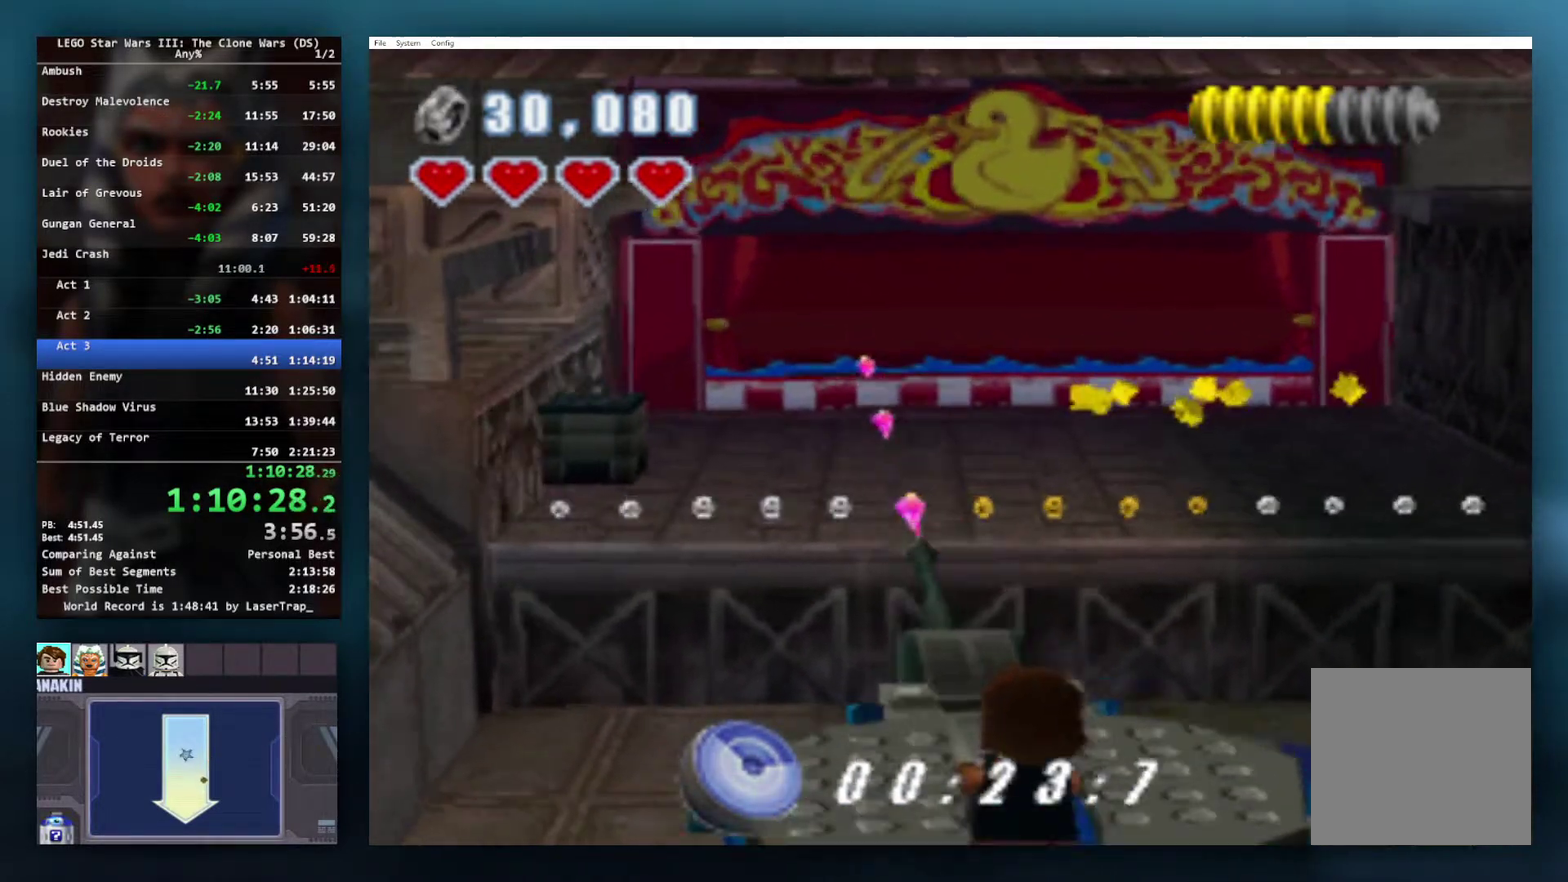
{"buttons": ["X"], "left_stick": "center", "right_stick": "center", "events": []}
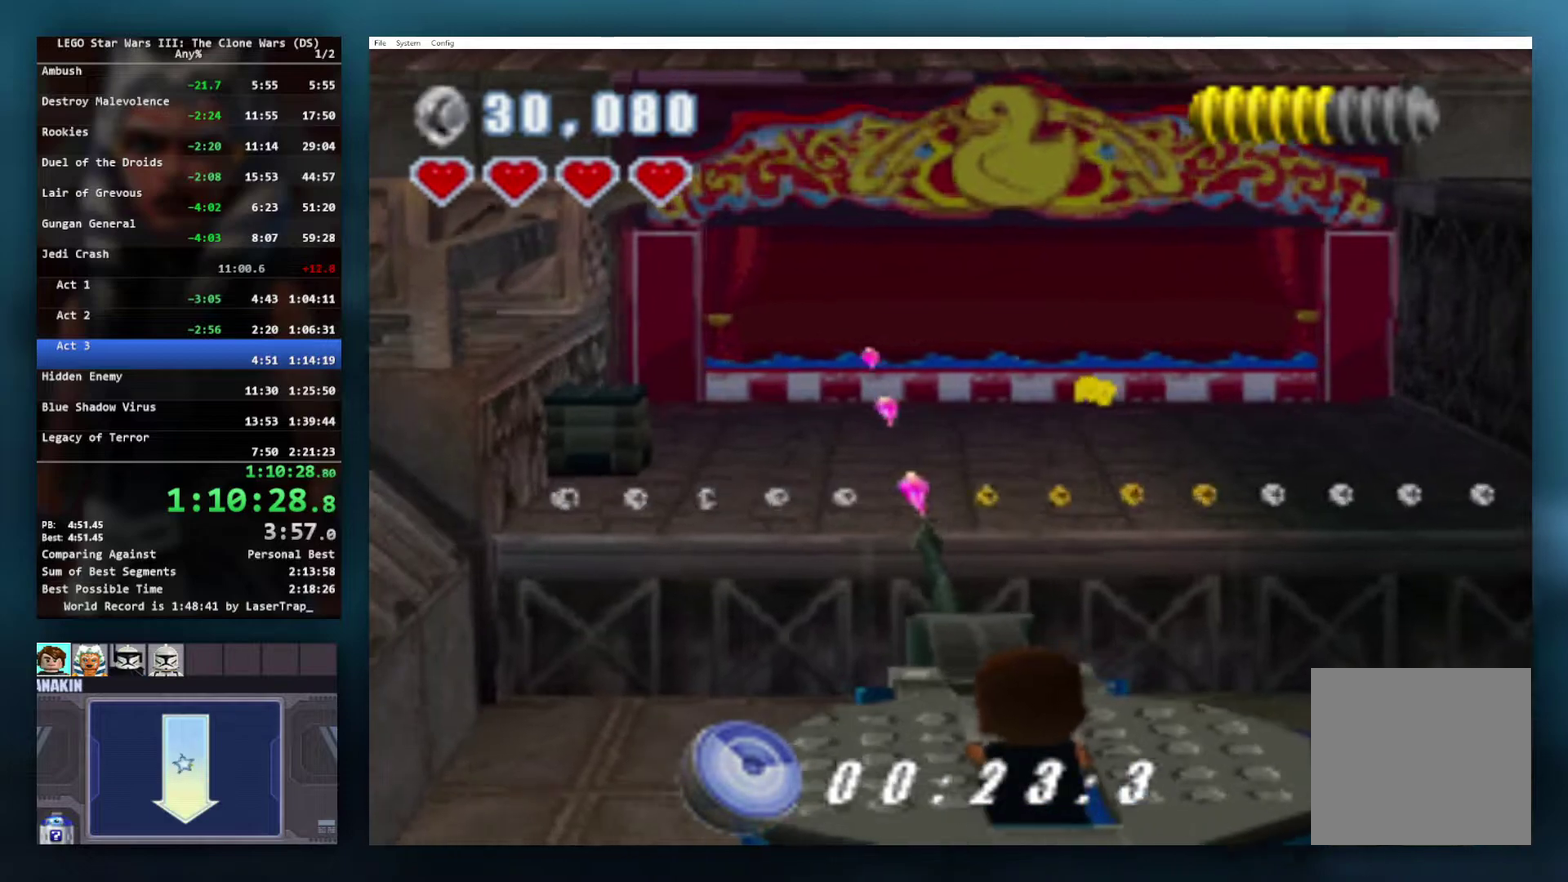
{"buttons": ["X"], "left_stick": "center", "right_stick": "center", "events": []}
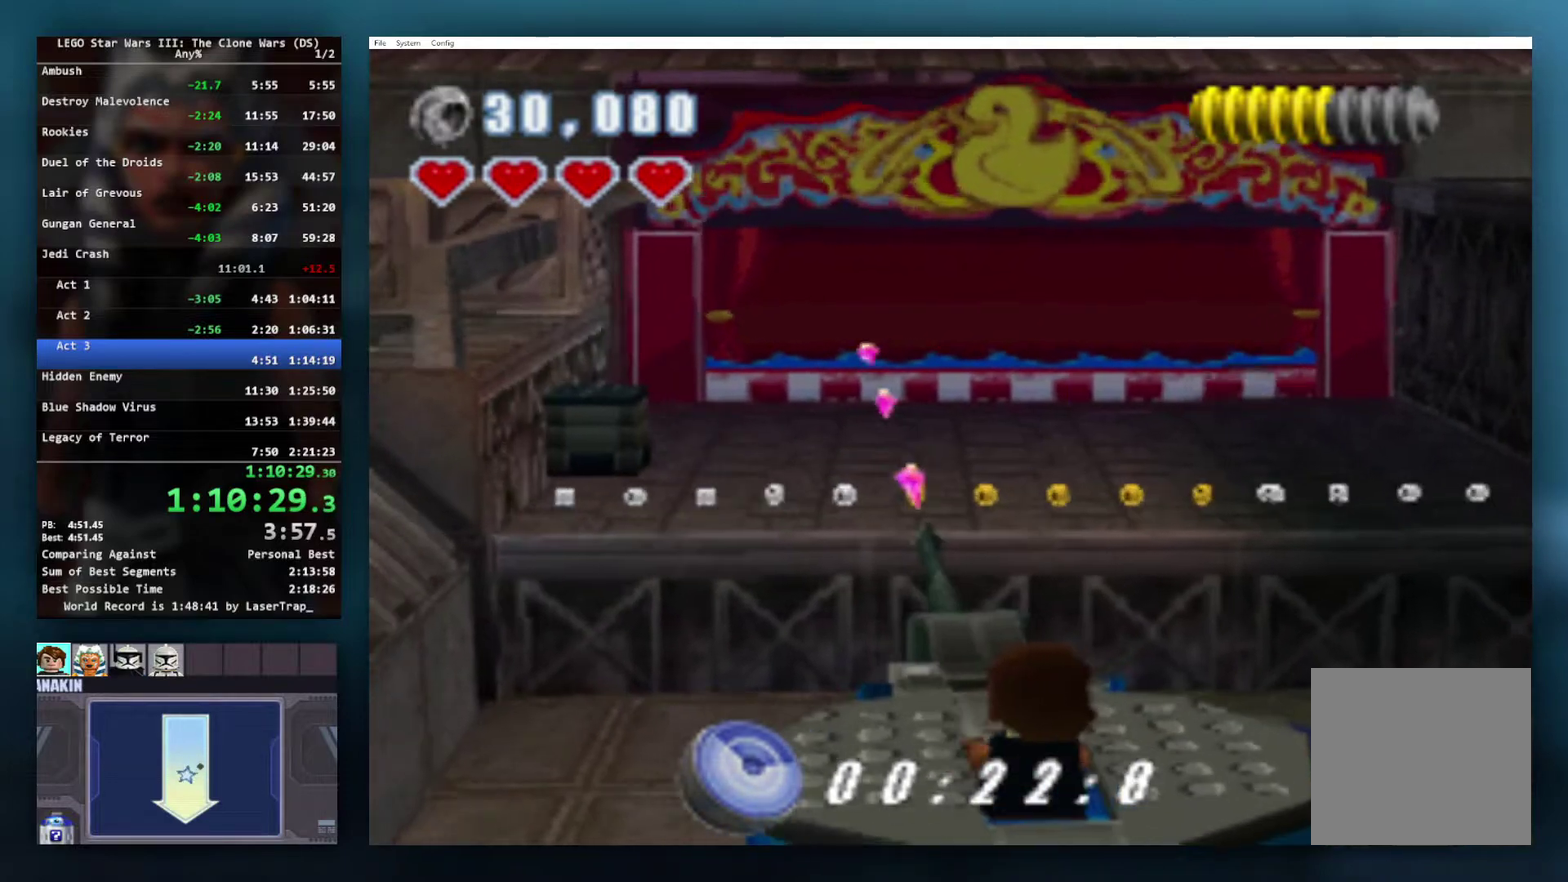
{"buttons": ["X"], "left_stick": "center", "right_stick": "center", "events": []}
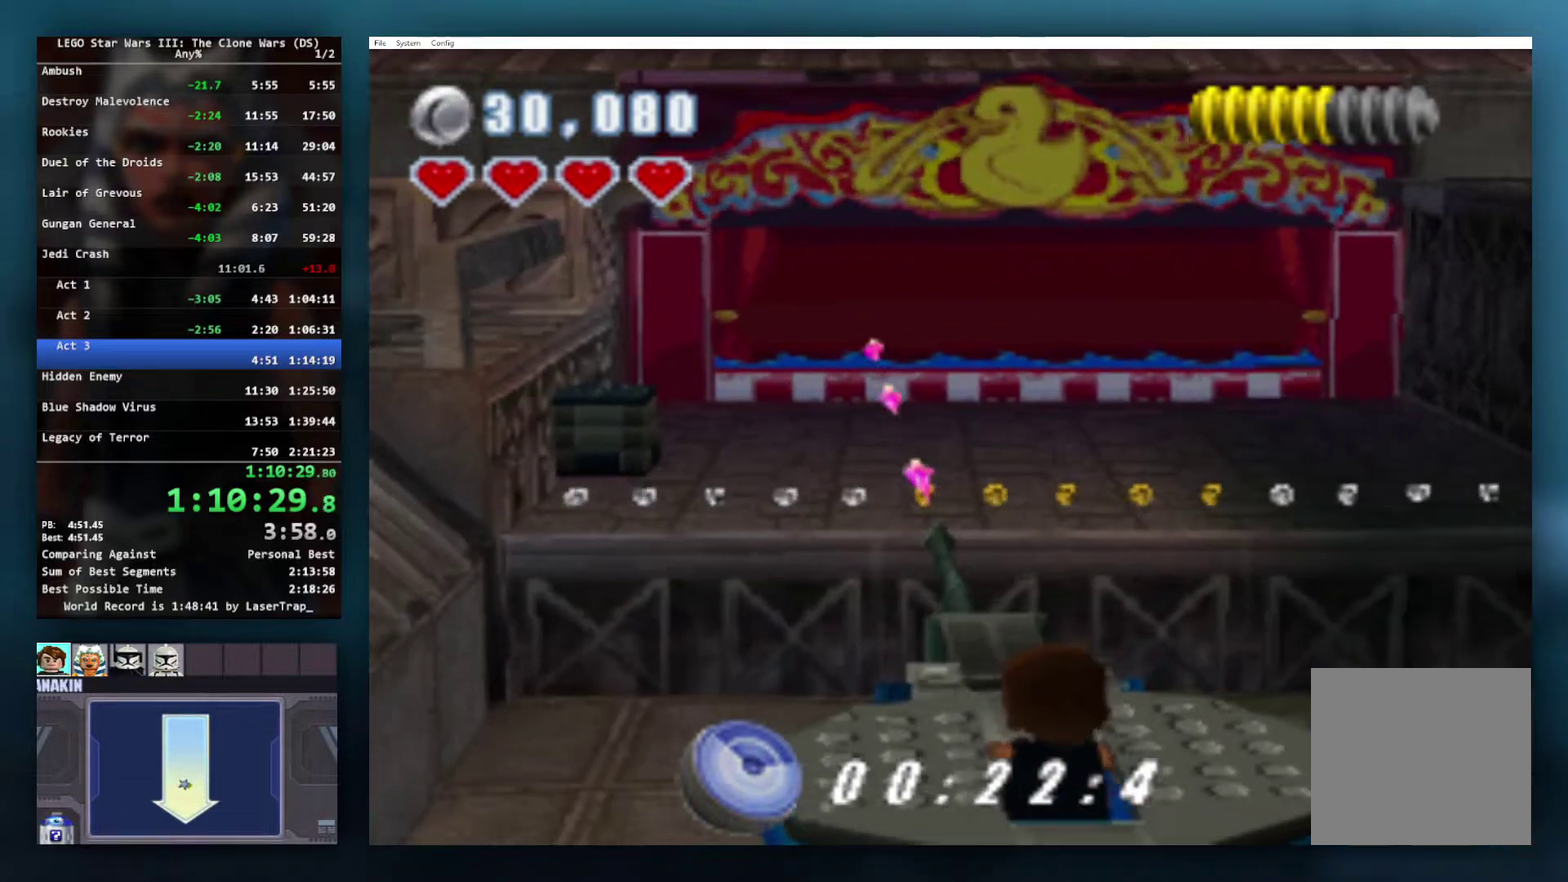
{"buttons": ["X"], "left_stick": "center", "right_stick": "center", "events": []}
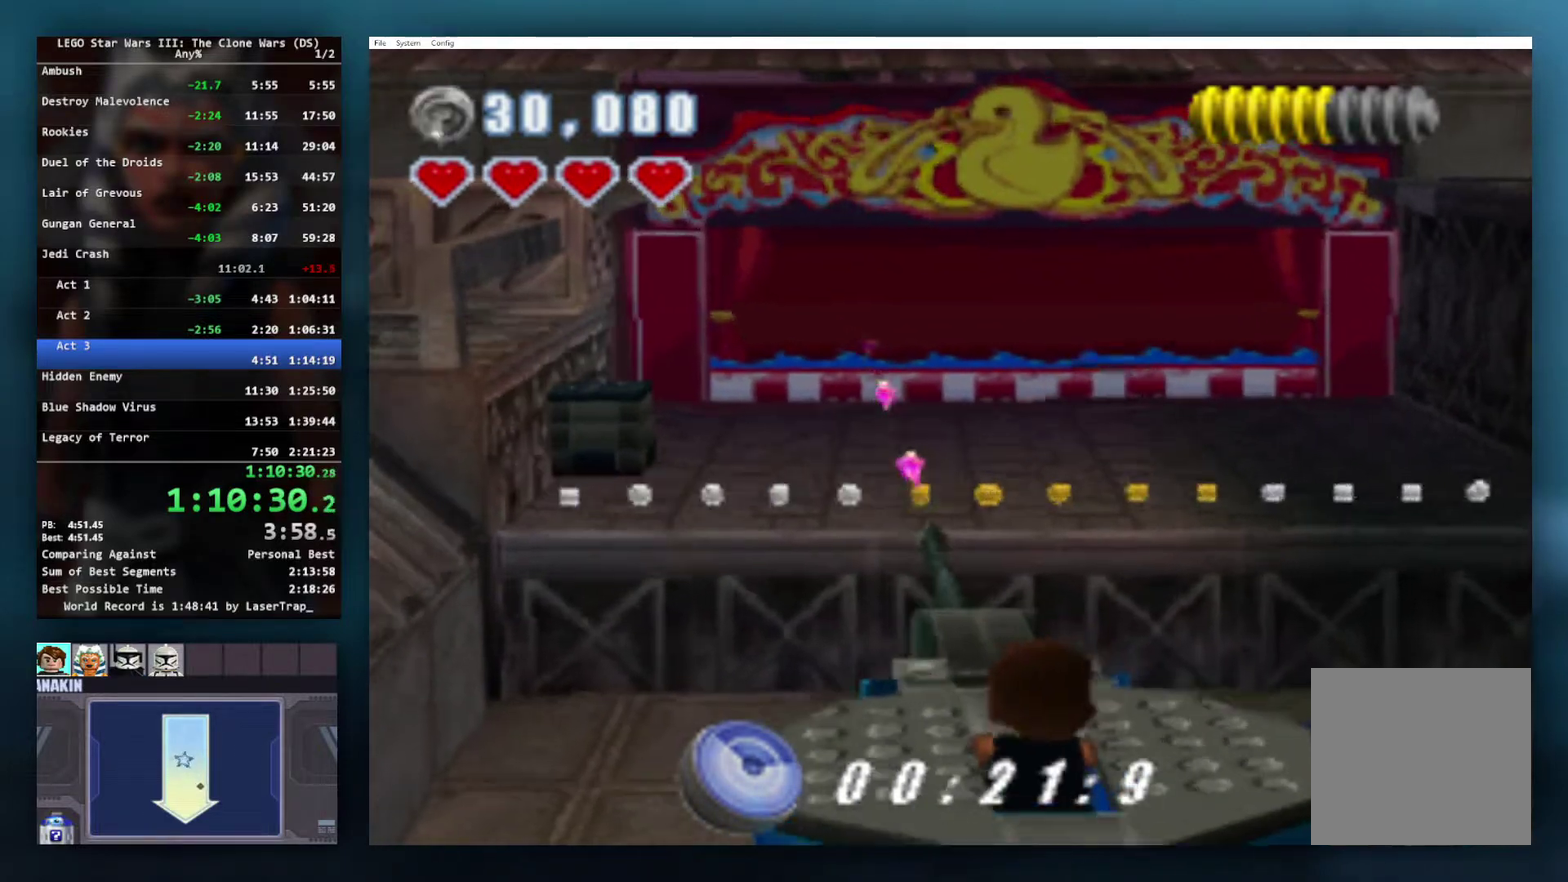
{"buttons": ["X"], "left_stick": "center", "right_stick": "center", "events": []}
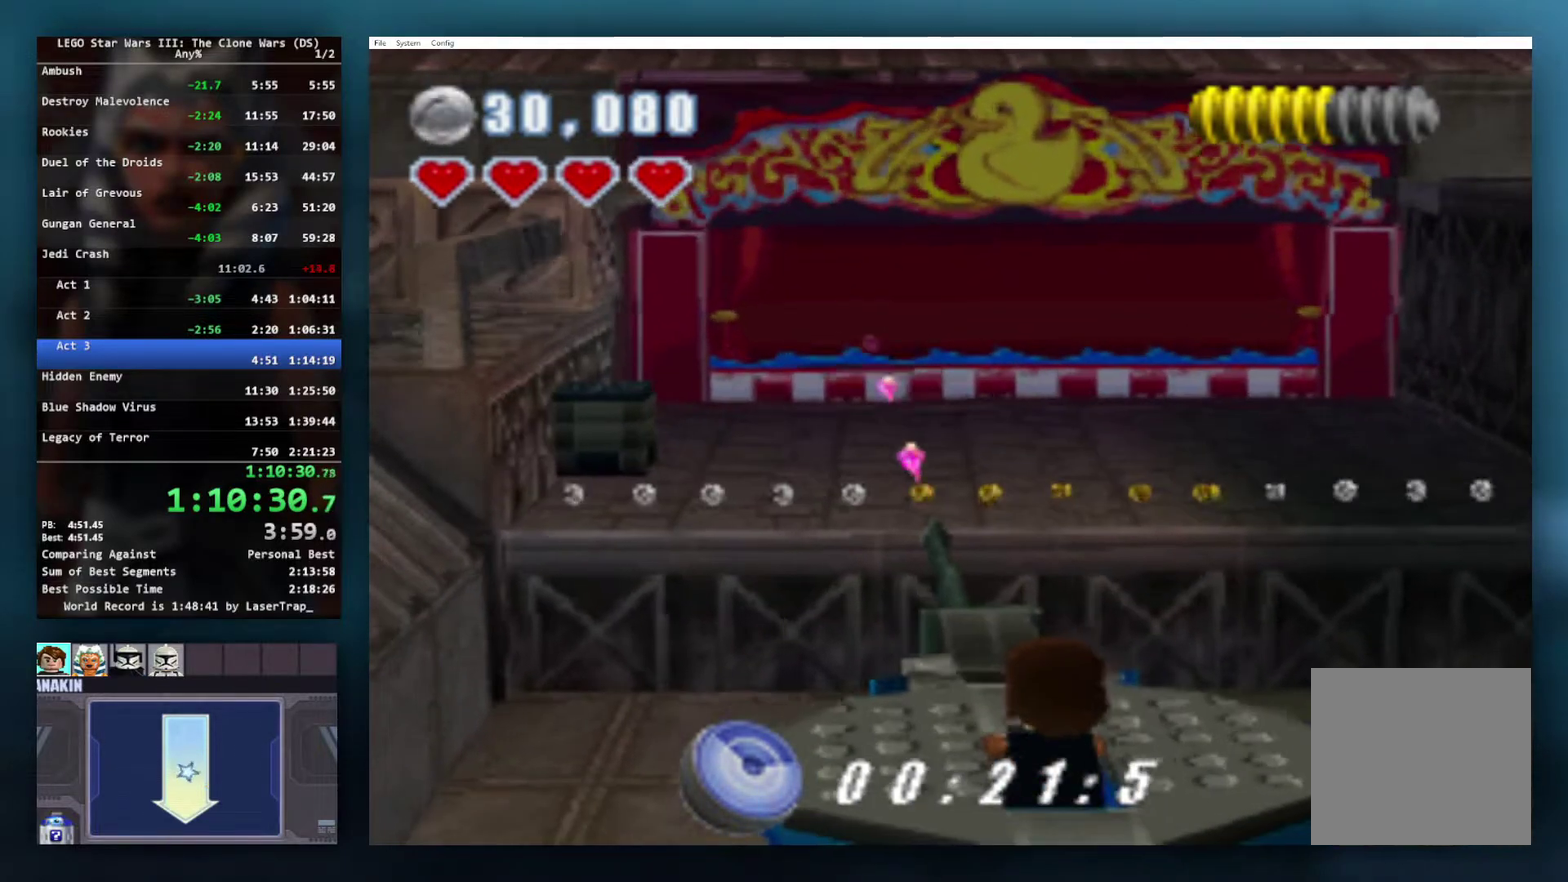
{"buttons": ["X"], "left_stick": "center", "right_stick": "center", "events": []}
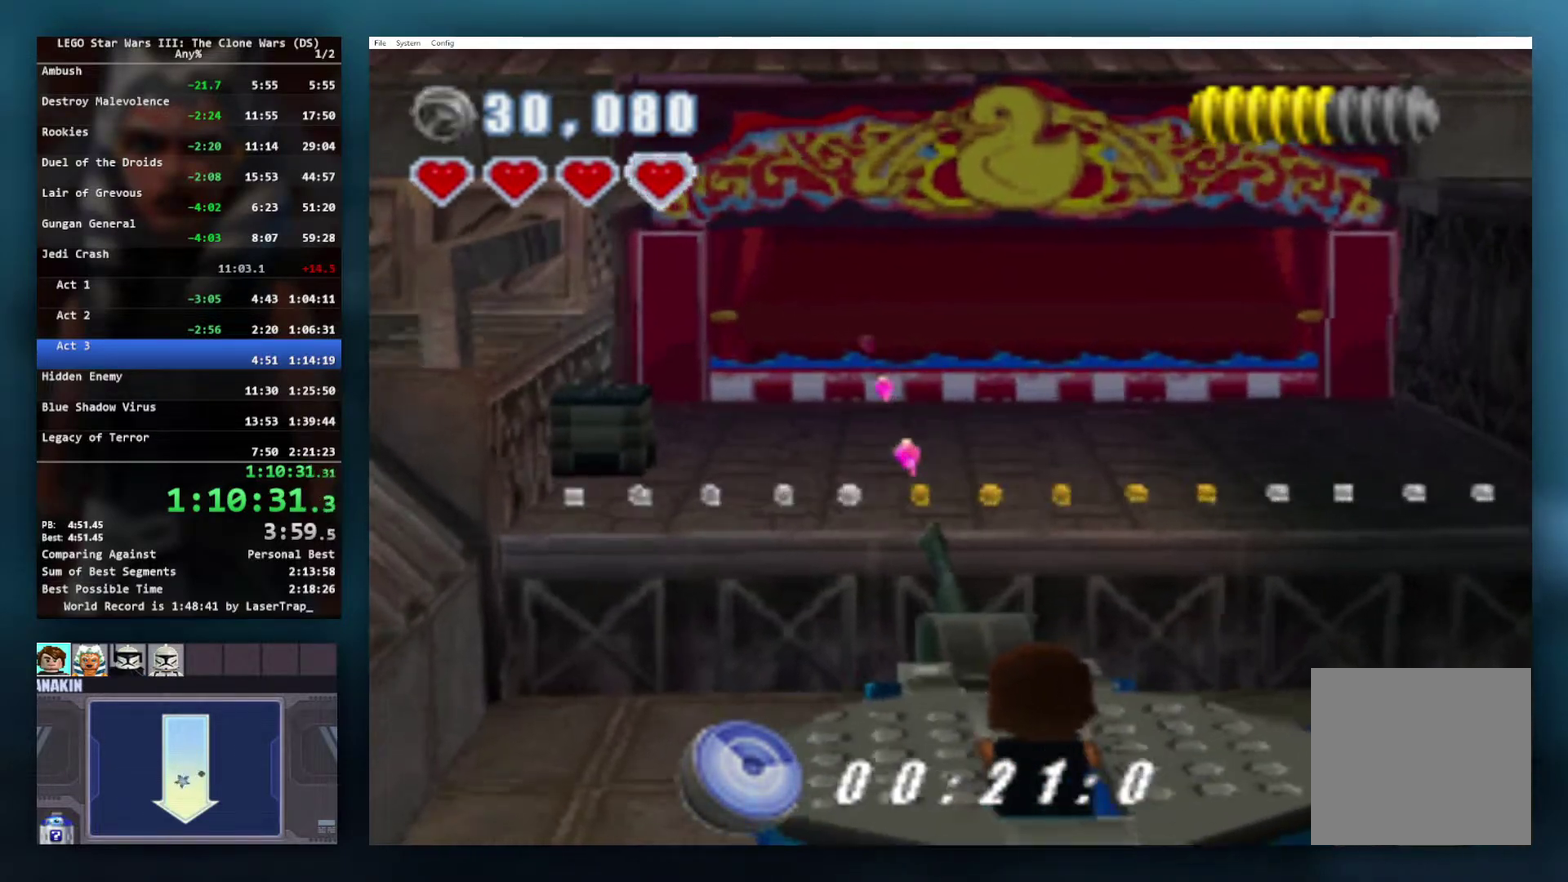
{"buttons": ["X"], "left_stick": "center", "right_stick": "center", "events": []}
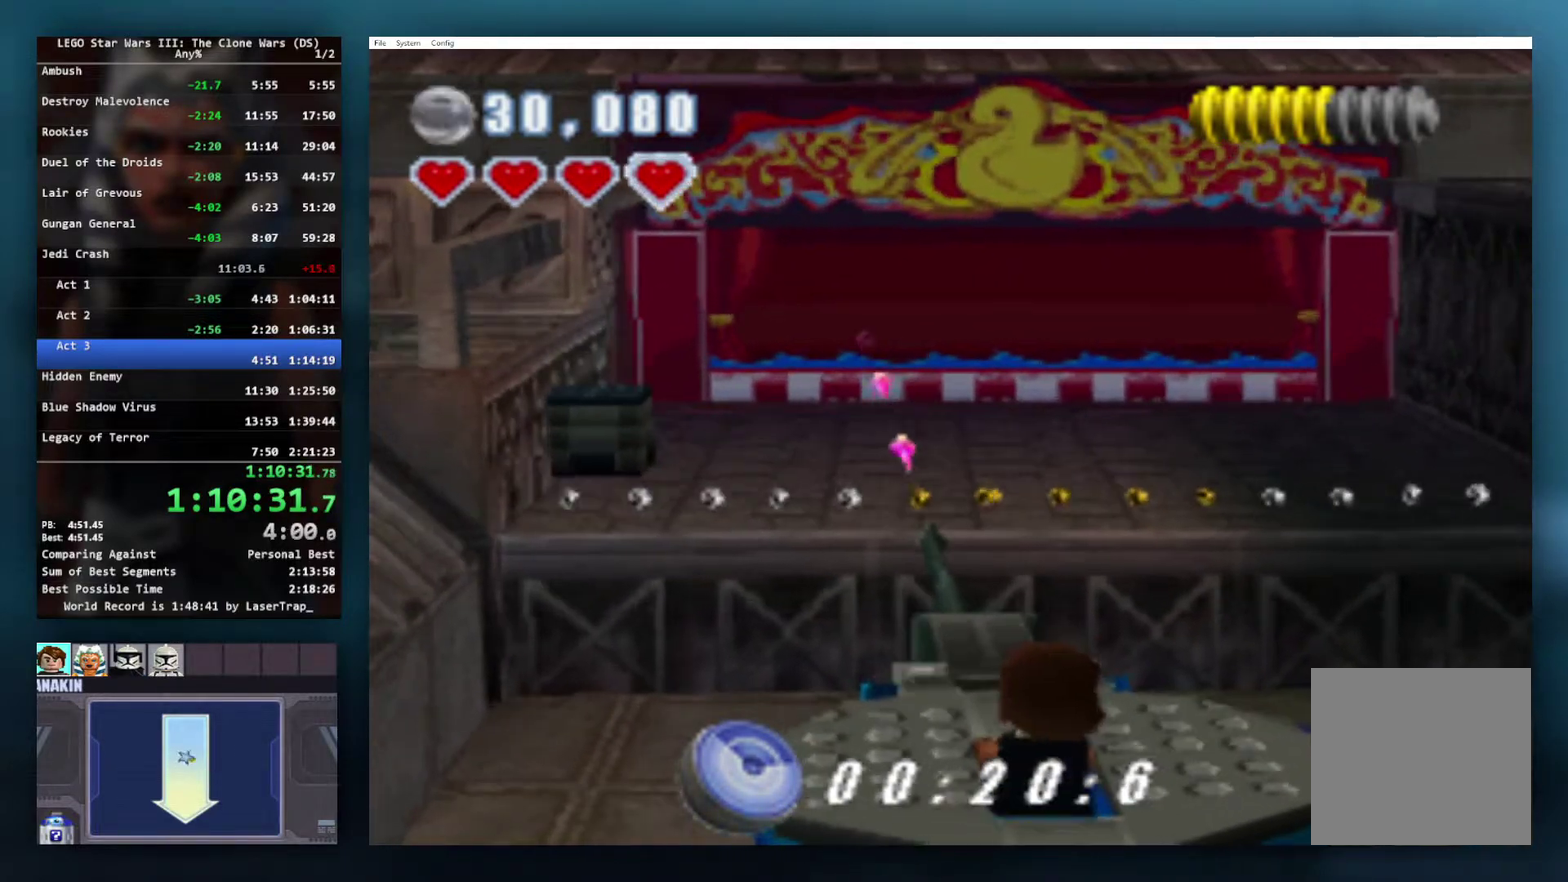
{"buttons": ["X"], "left_stick": "center", "right_stick": "center", "events": []}
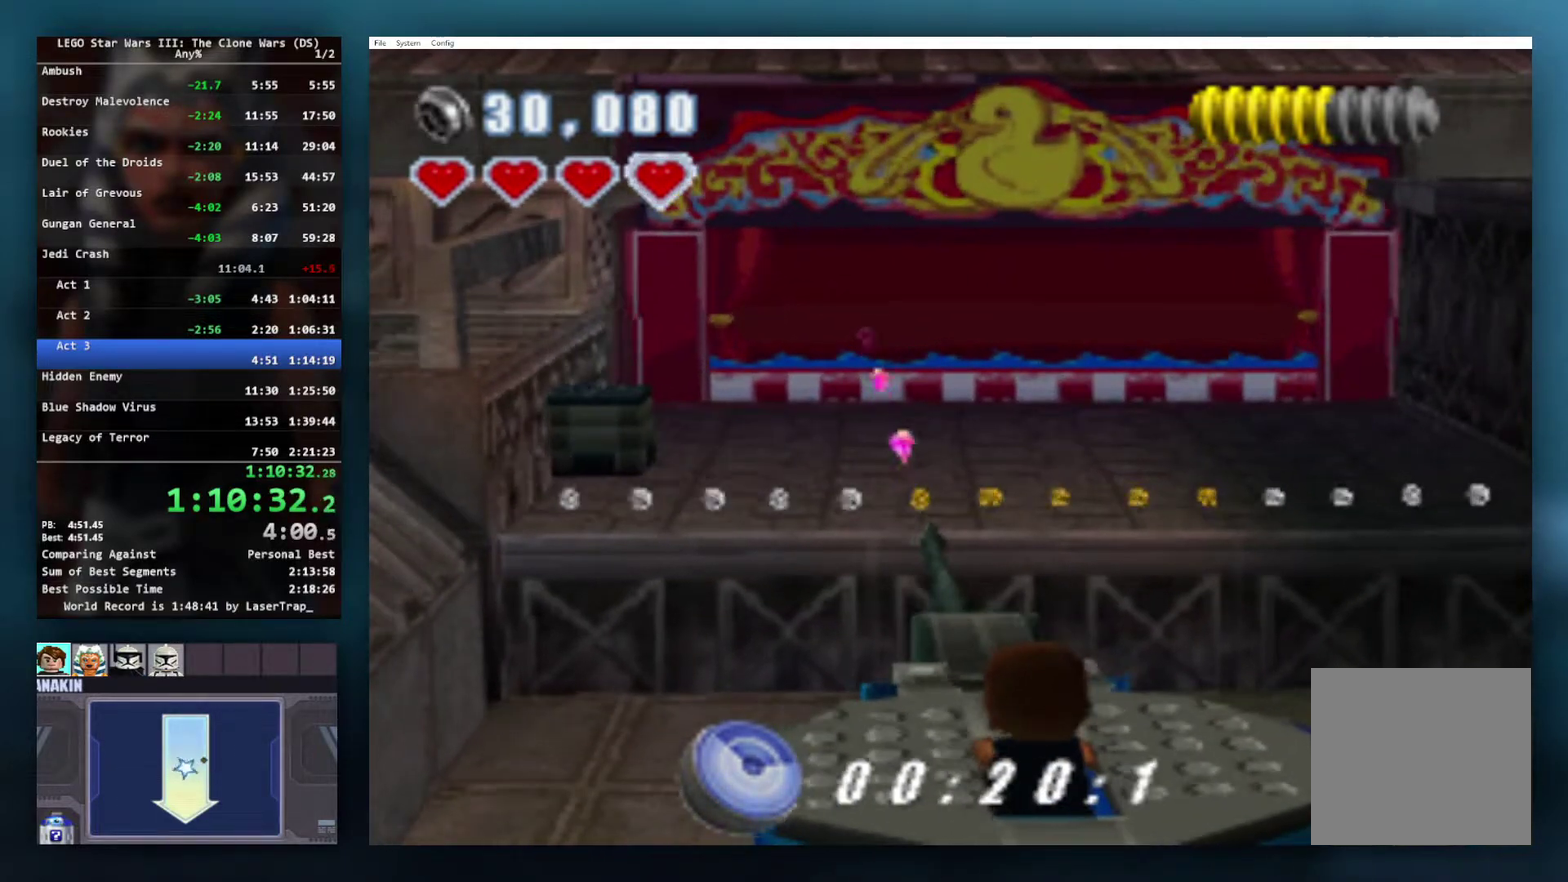
{"buttons": ["X"], "left_stick": "center", "right_stick": "center", "events": []}
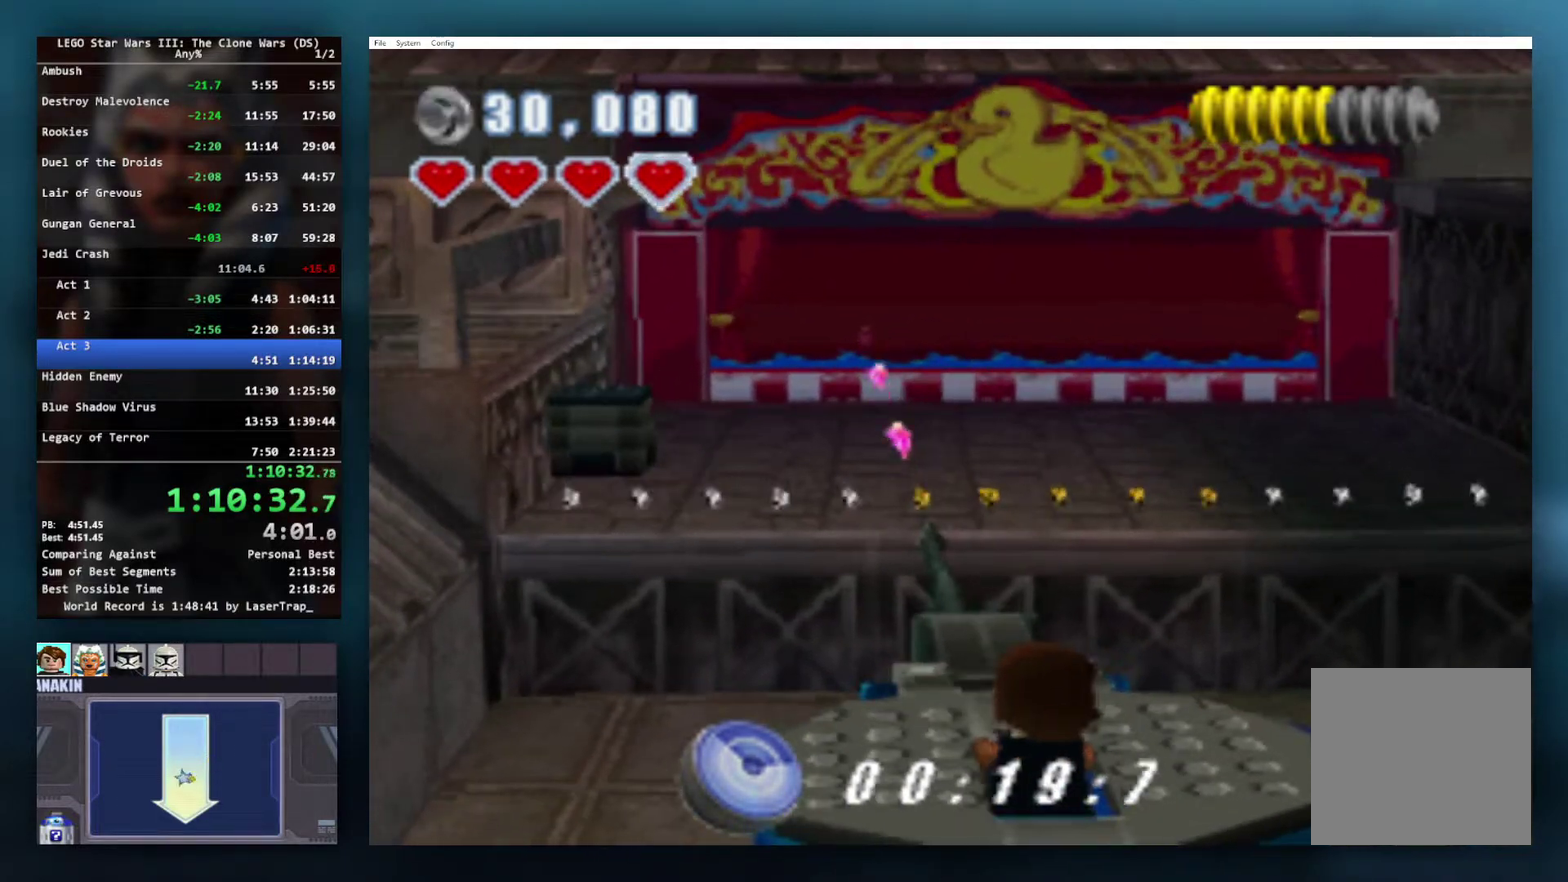
{"buttons": ["X"], "left_stick": "center", "right_stick": "center", "events": []}
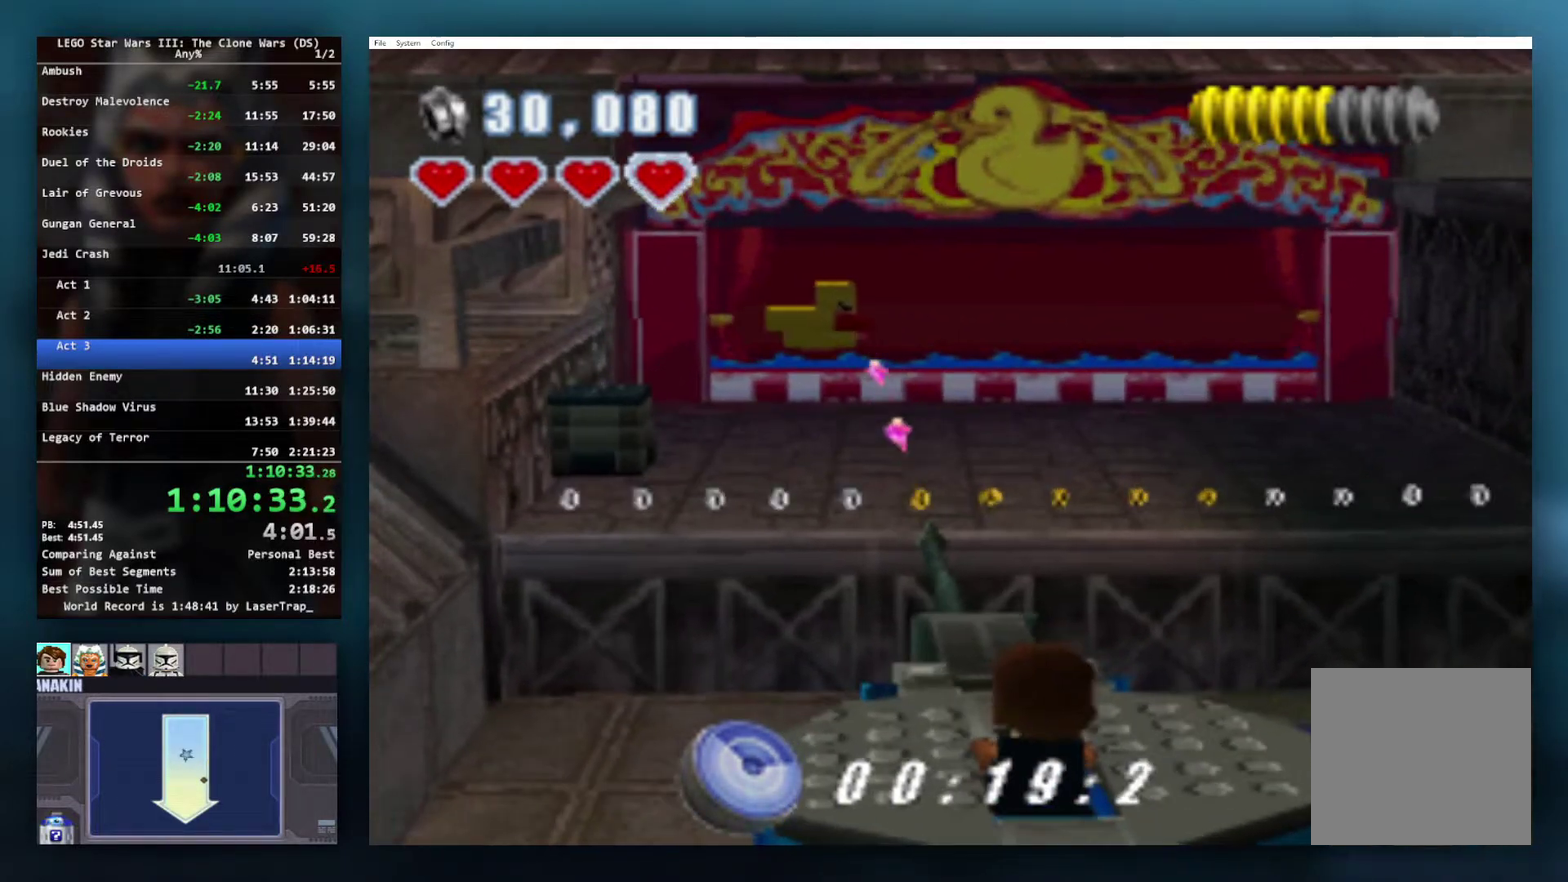
{"buttons": ["X"], "left_stick": "right", "right_stick": "center", "events": [[250, "B", "down"], [367, "left_stick", "right"], [450, "B", "up"]]}
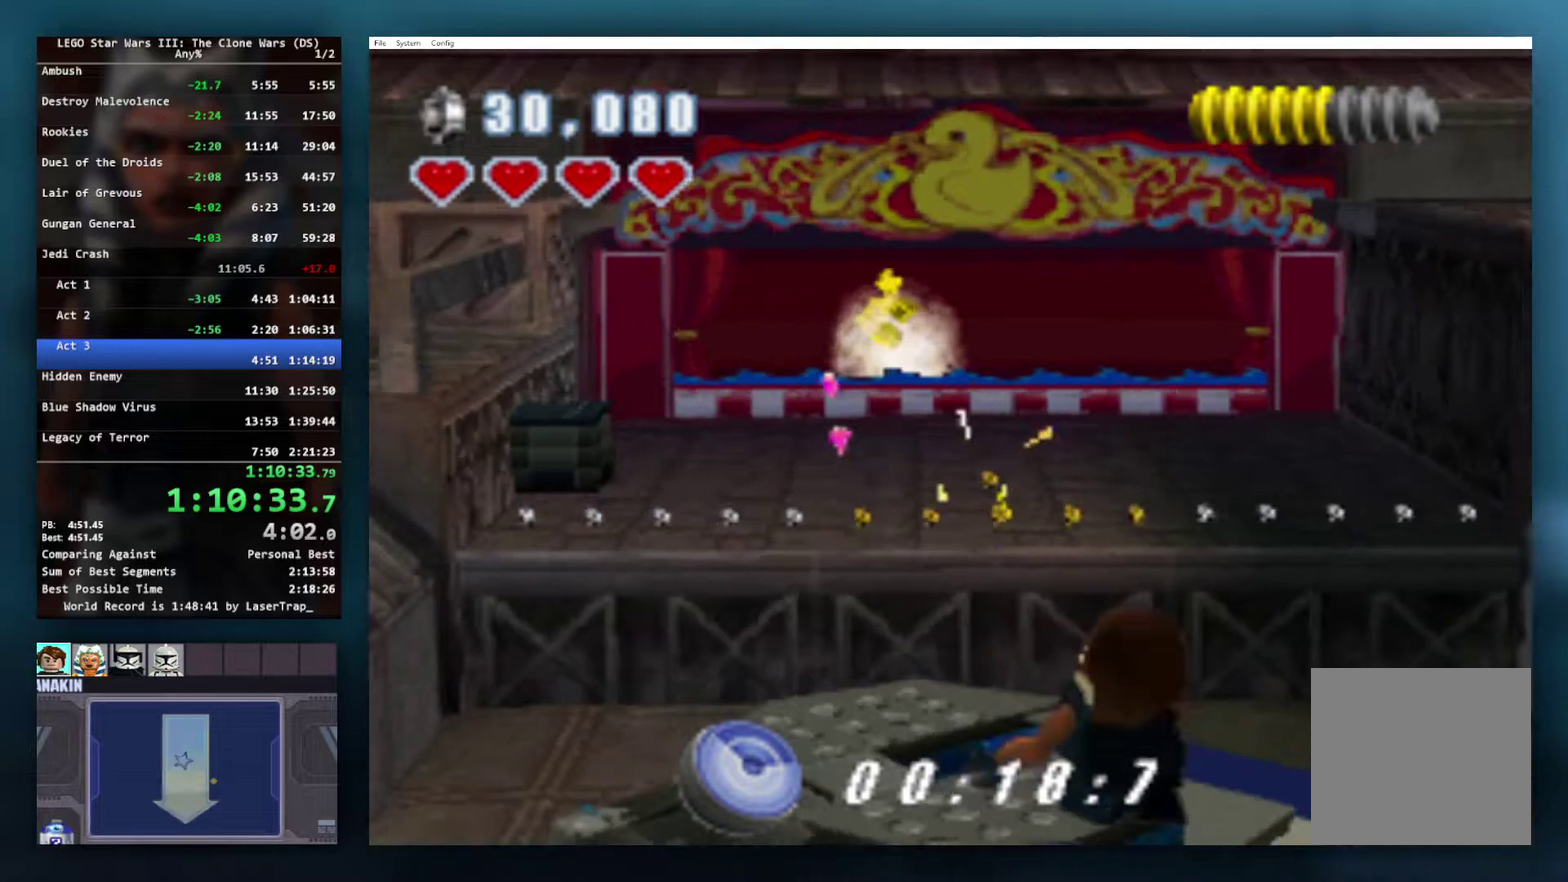
{"buttons": [], "left_stick": "right", "right_stick": "center", "events": [[483, "X", "up"]]}
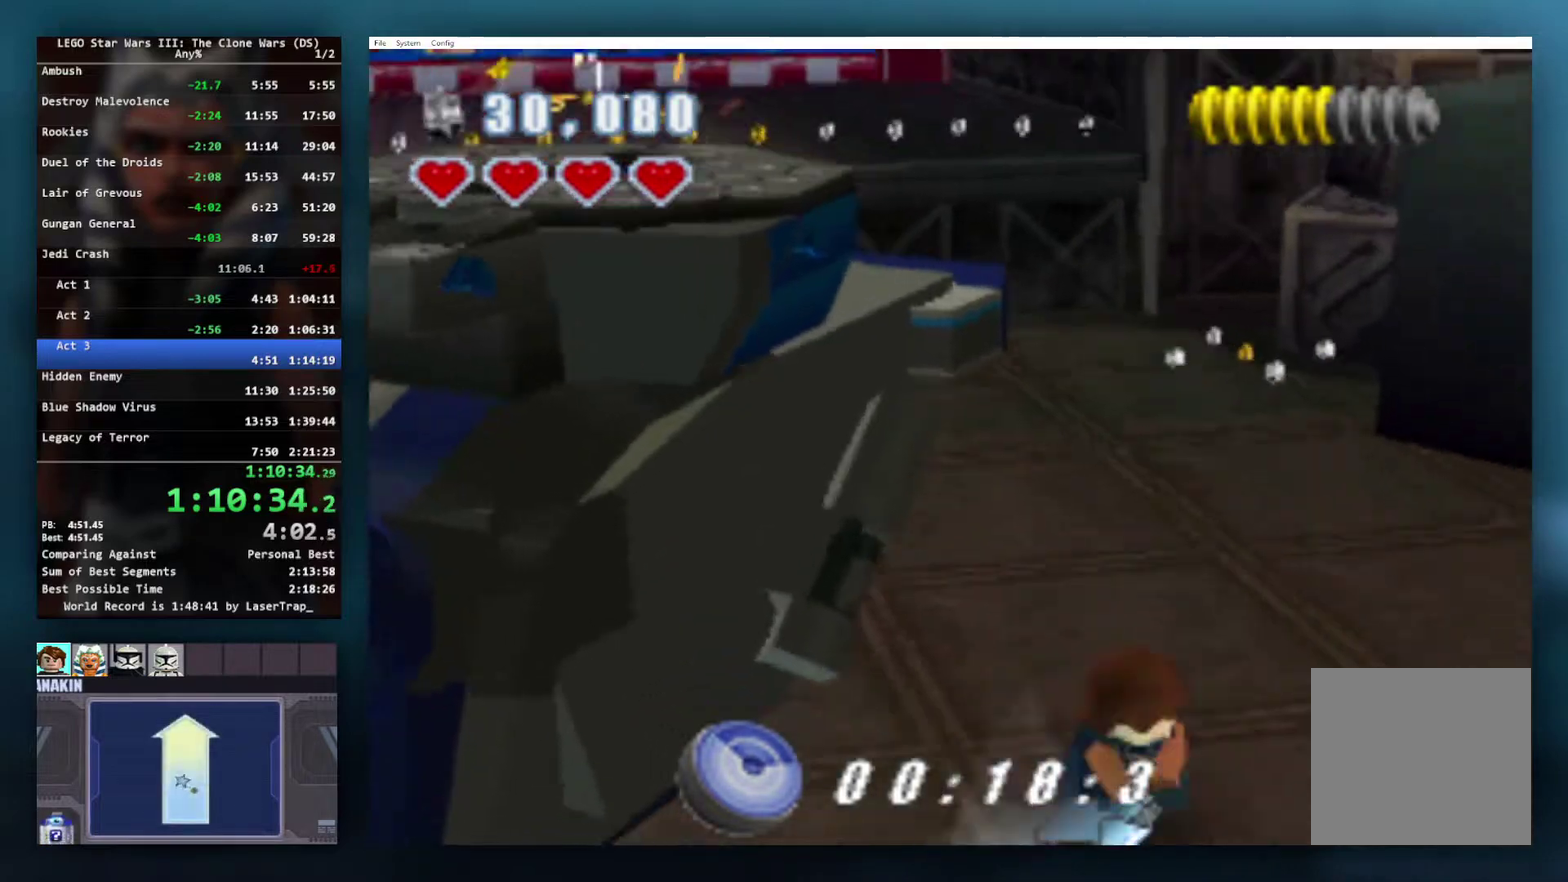
{"buttons": ["A"], "left_stick": "up-right", "right_stick": "center", "events": [[83, "A", "down"], [150, "left_stick", "up-right"], [217, "A", "up"], [300, "A", "down"], [383, "A", "up"], [467, "A", "down"]]}
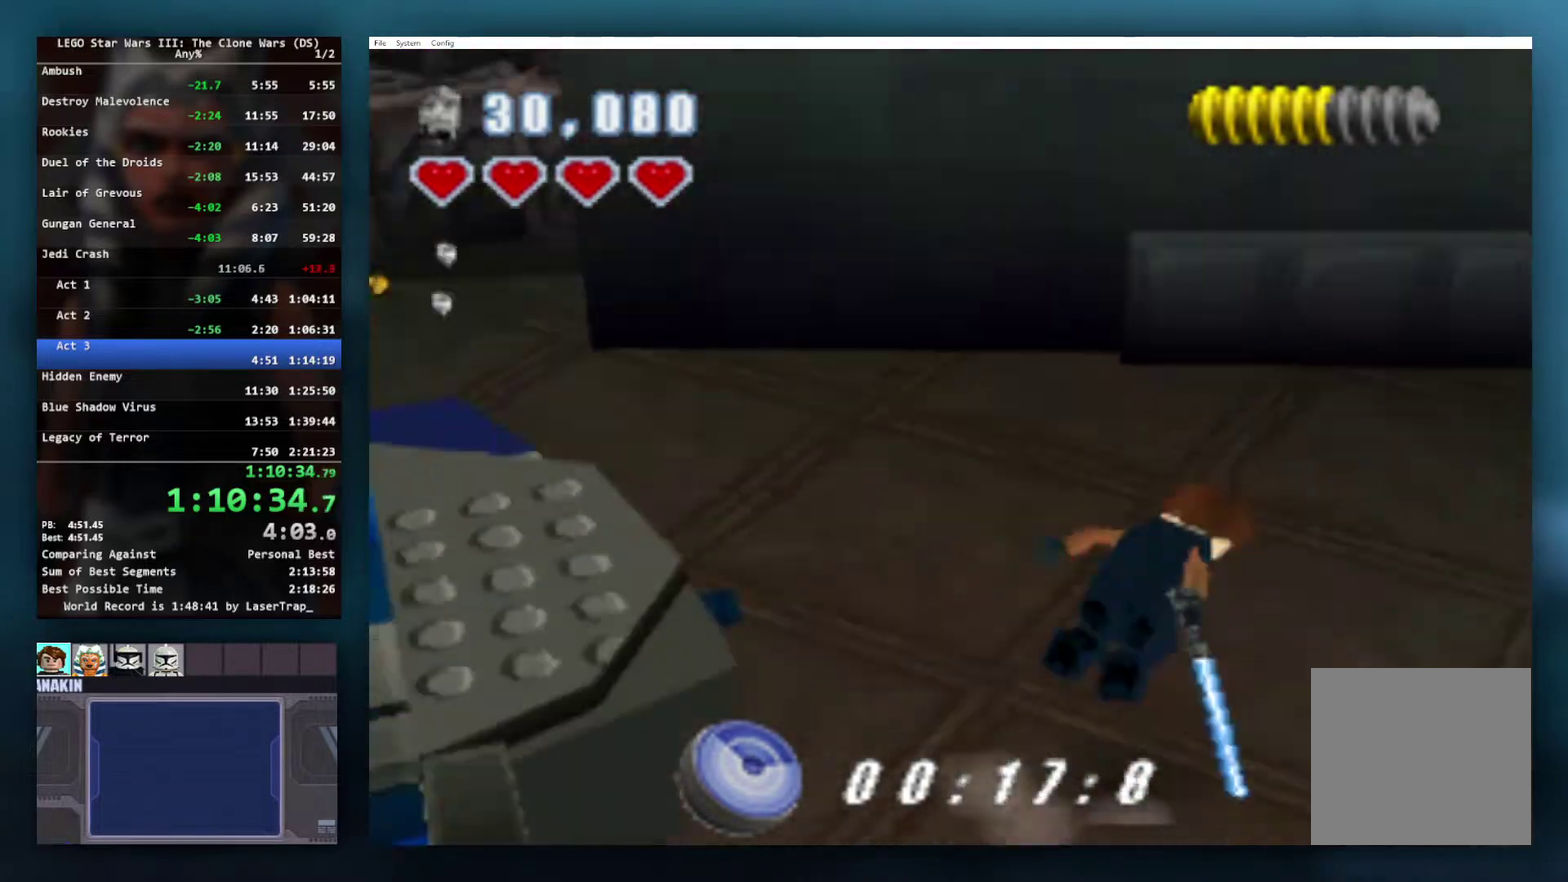
{"buttons": [], "left_stick": "up-left", "right_stick": "center", "events": [[50, "A", "up"], [117, "A", "down"], [233, "A", "up"], [233, "left_stick", "up"], [300, "left_stick", "up-left"], [367, "A", "down"], [483, "A", "up"]]}
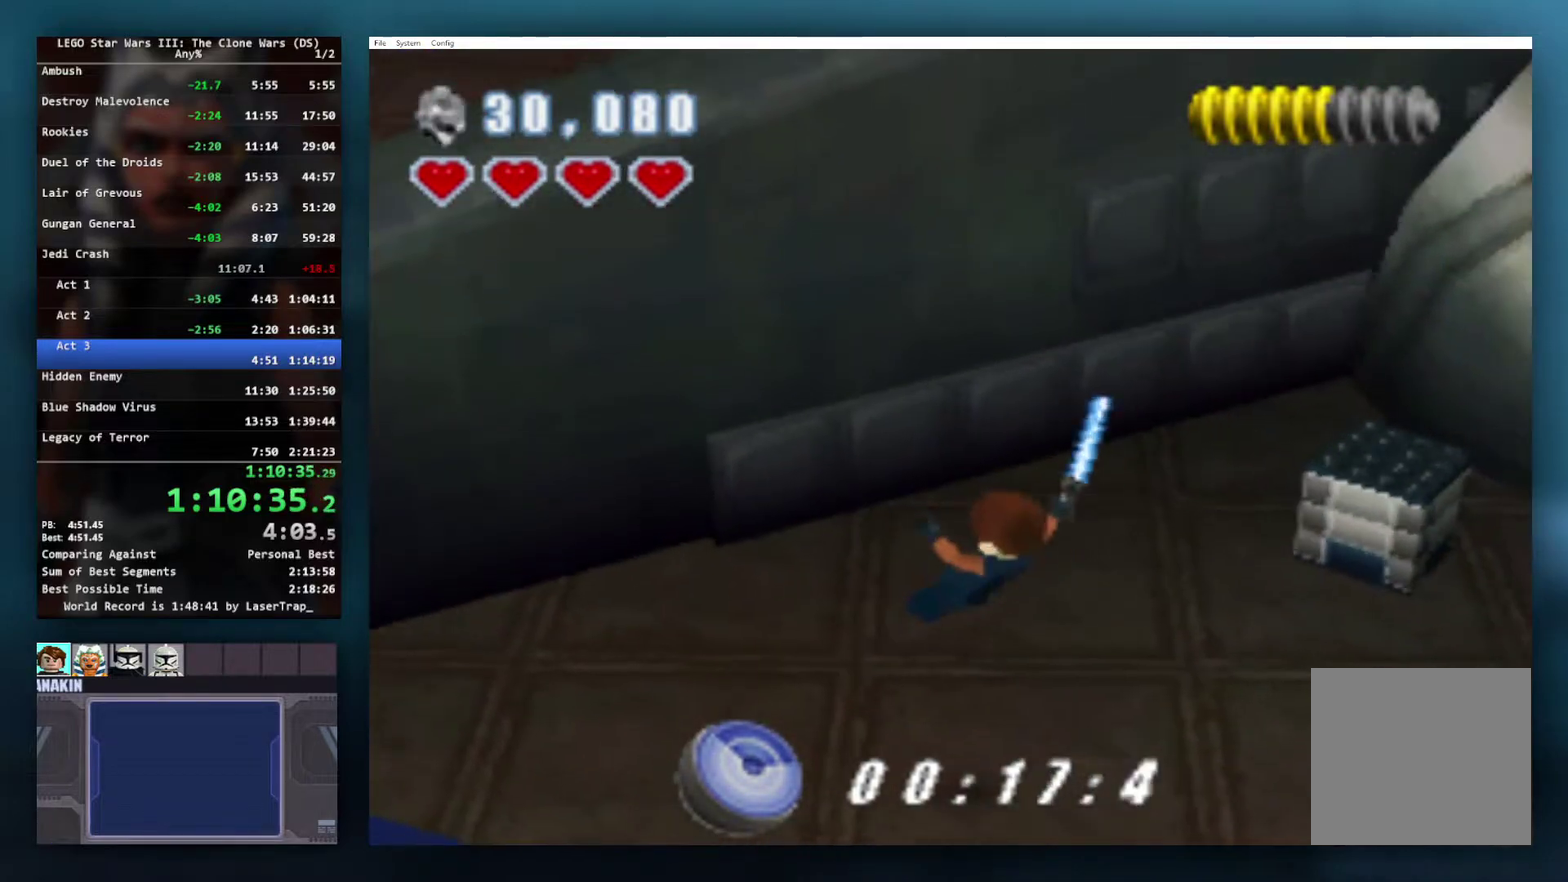
{"buttons": [], "left_stick": "left", "right_stick": "center", "events": [[150, "left_stick", "left"], [183, "A", "down"], [300, "A", "up"], [367, "A", "down"], [483, "A", "up"]]}
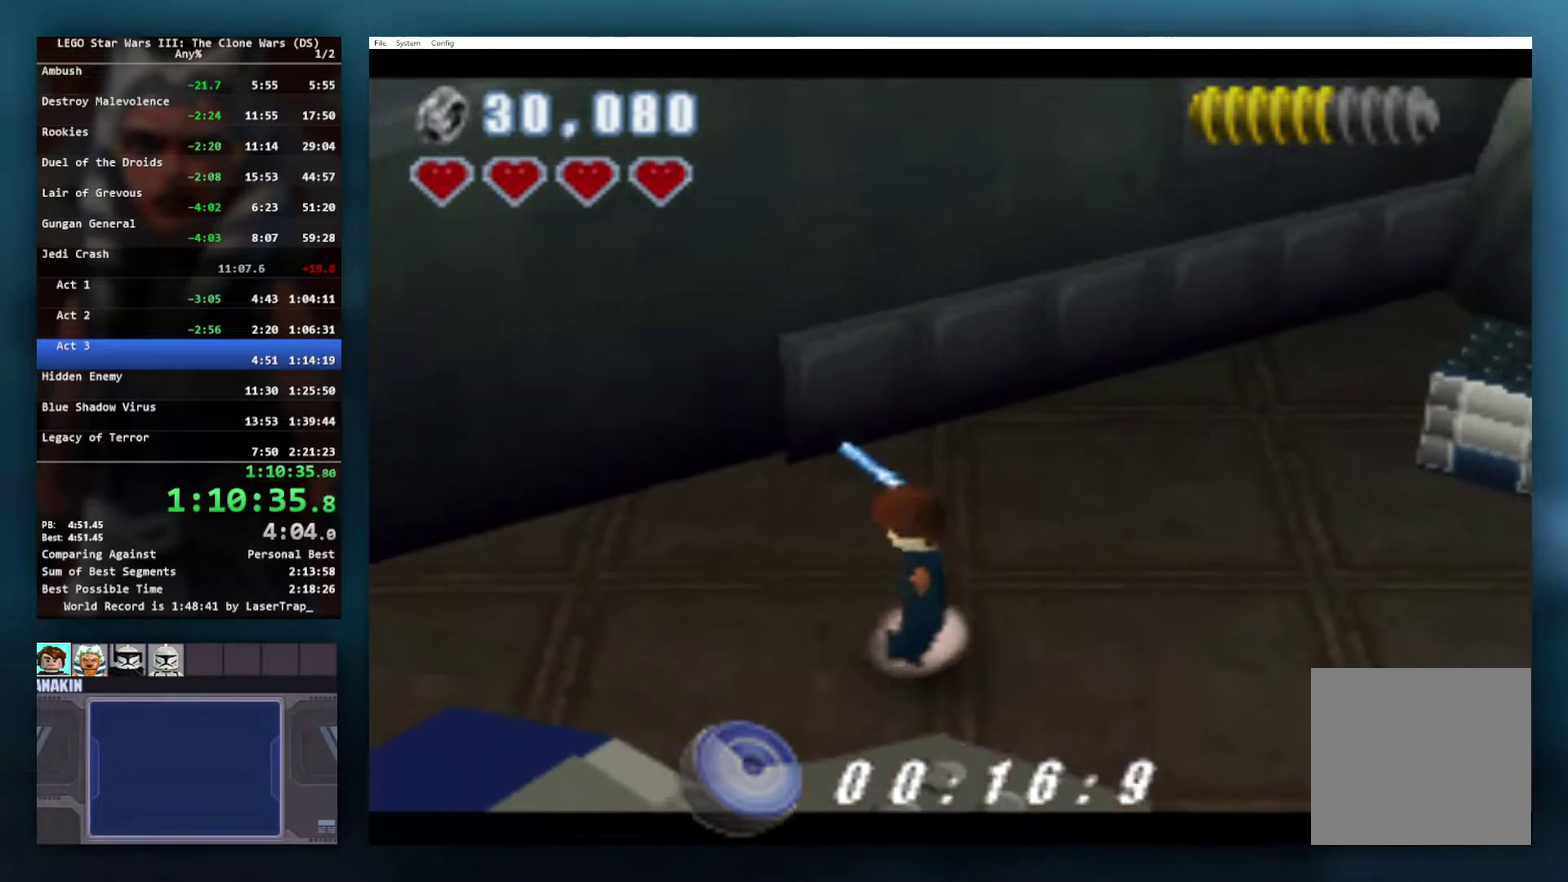
{"buttons": ["A"], "left_stick": "center", "right_stick": "center", "events": [[67, "A", "down"], [133, "A", "up"], [217, "A", "down"], [317, "A", "up"], [417, "A", "down"], [417, "left_stick", "center"]]}
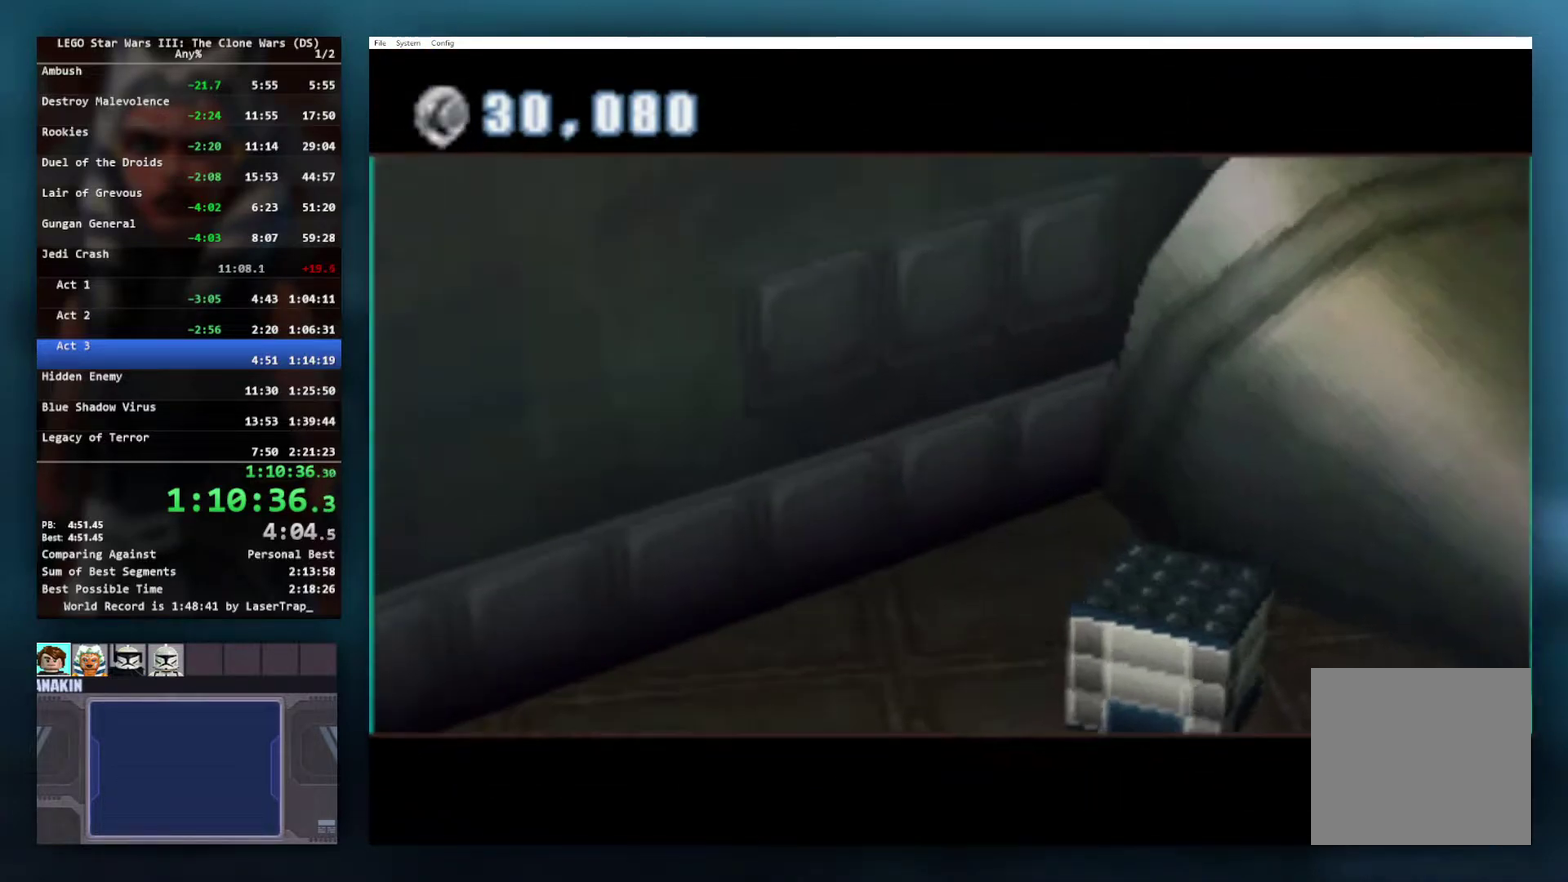
{"buttons": [], "left_stick": "right", "right_stick": "center", "events": [[33, "A", "up"], [250, "left_stick", "right"]]}
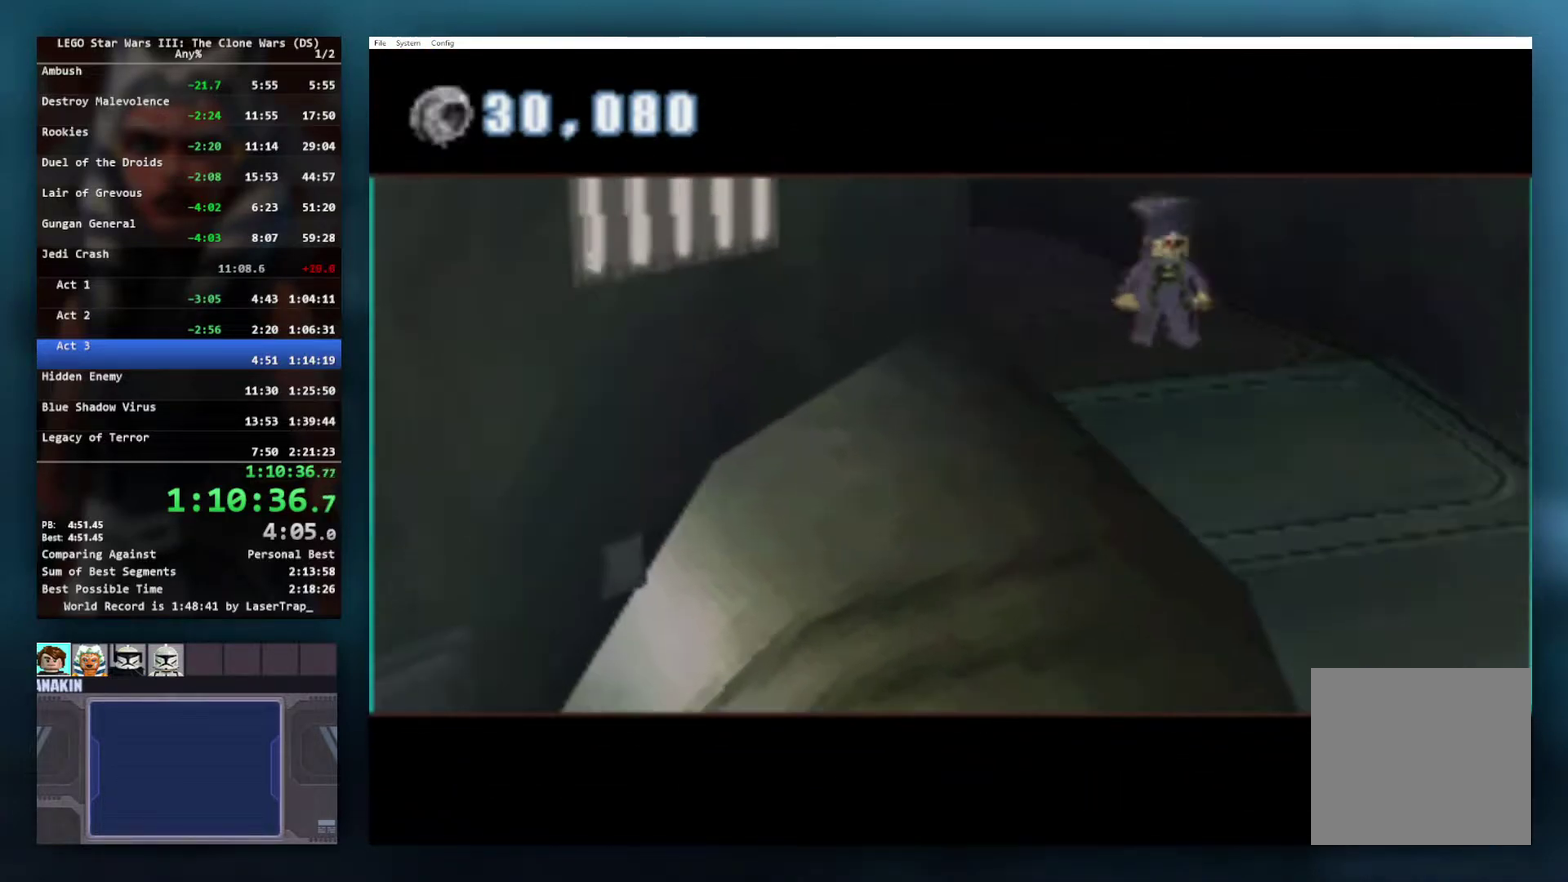
{"buttons": [], "left_stick": "right", "right_stick": "center", "events": []}
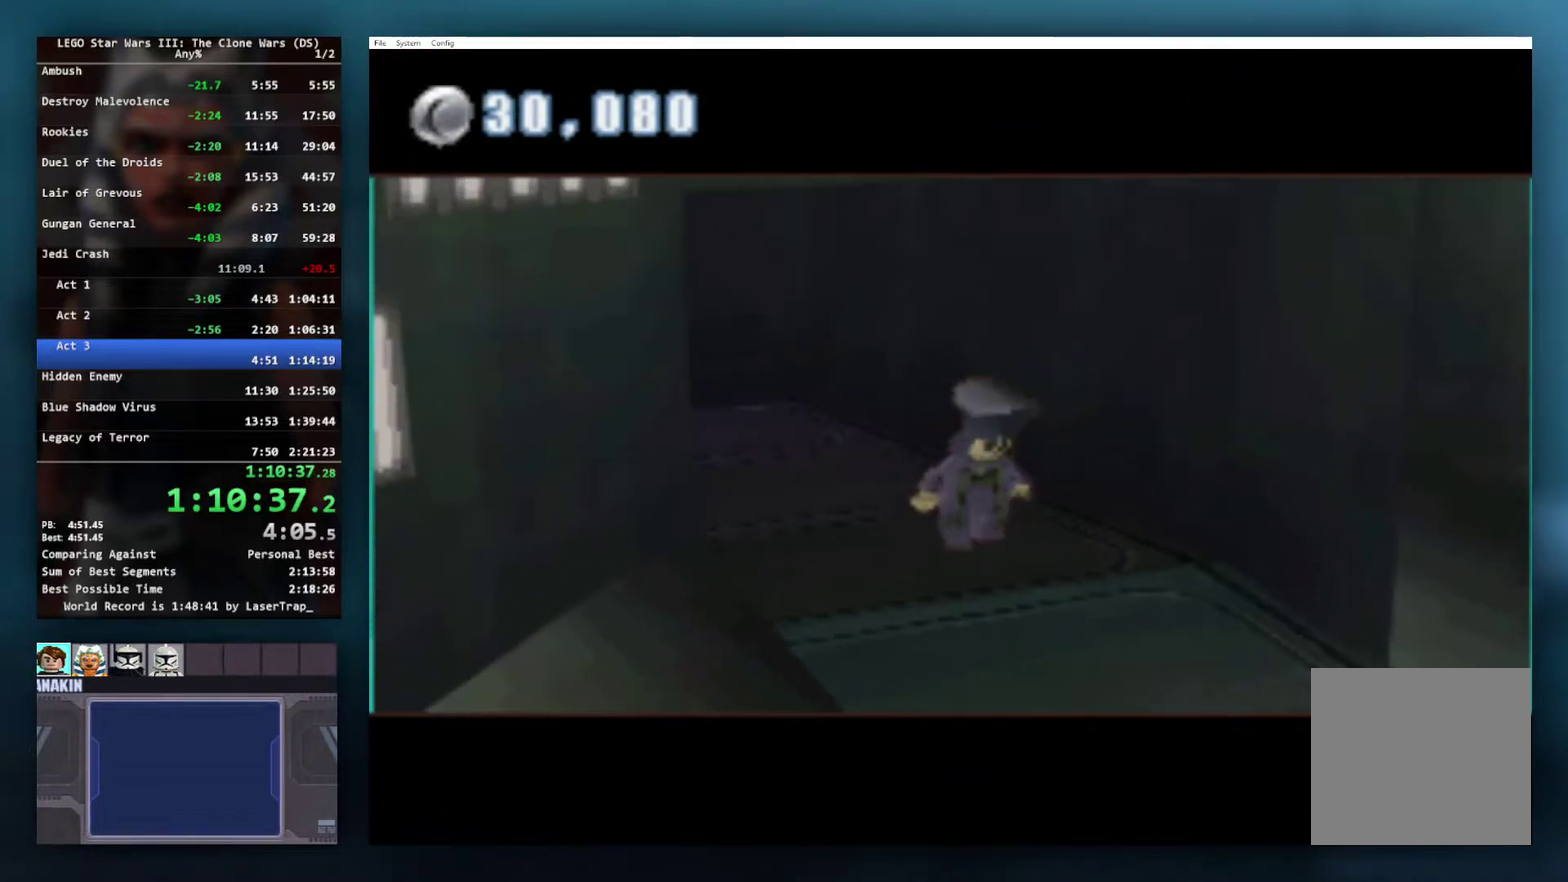
{"buttons": [], "left_stick": "right", "right_stick": "center", "events": []}
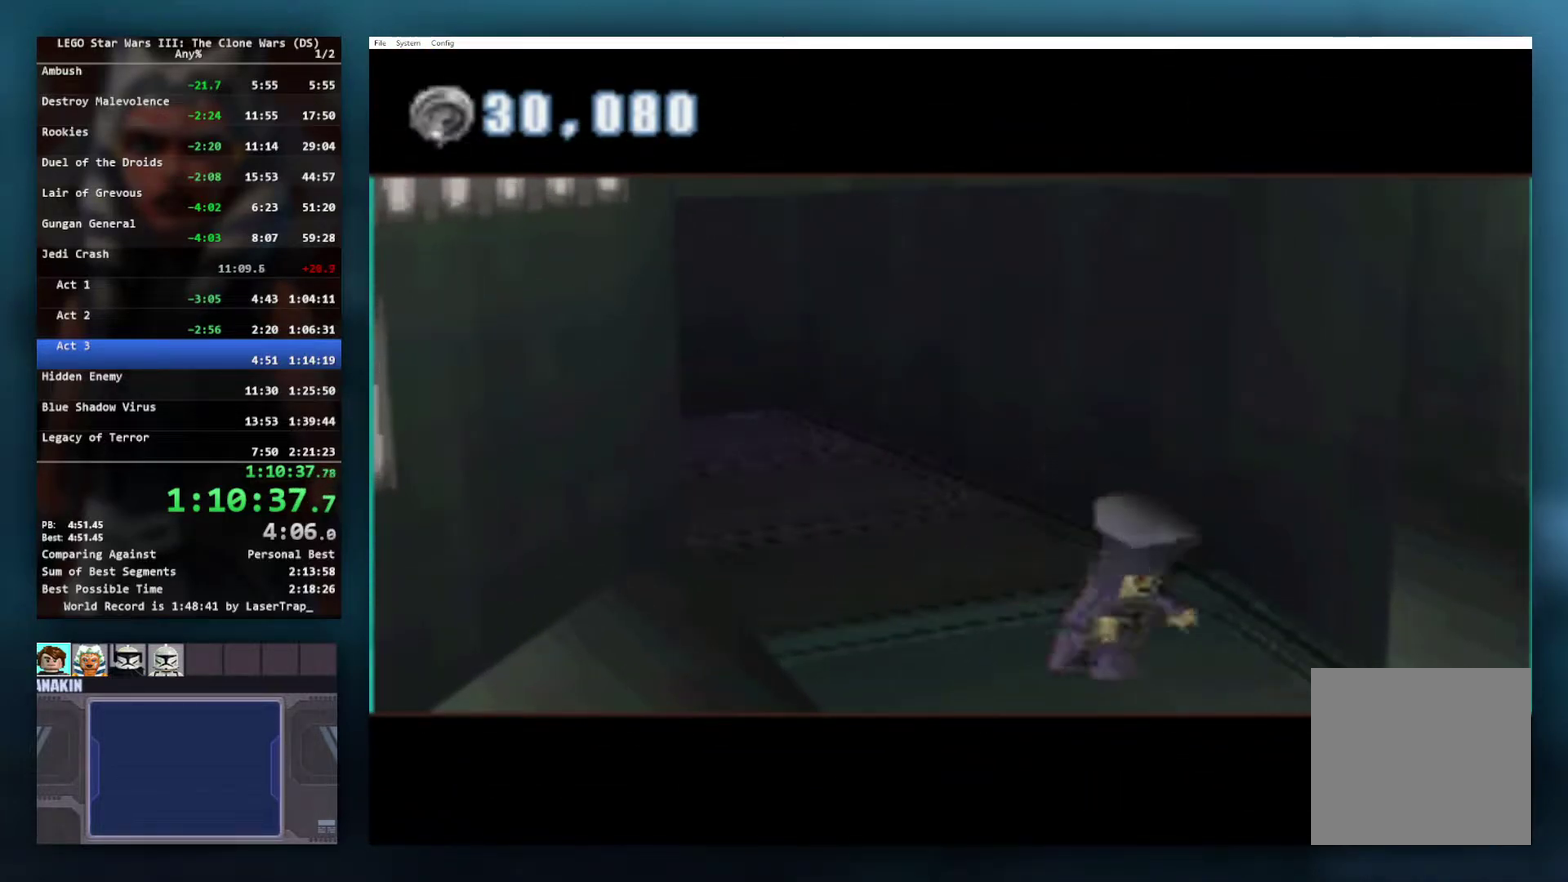
{"buttons": [], "left_stick": "right", "right_stick": "center", "events": []}
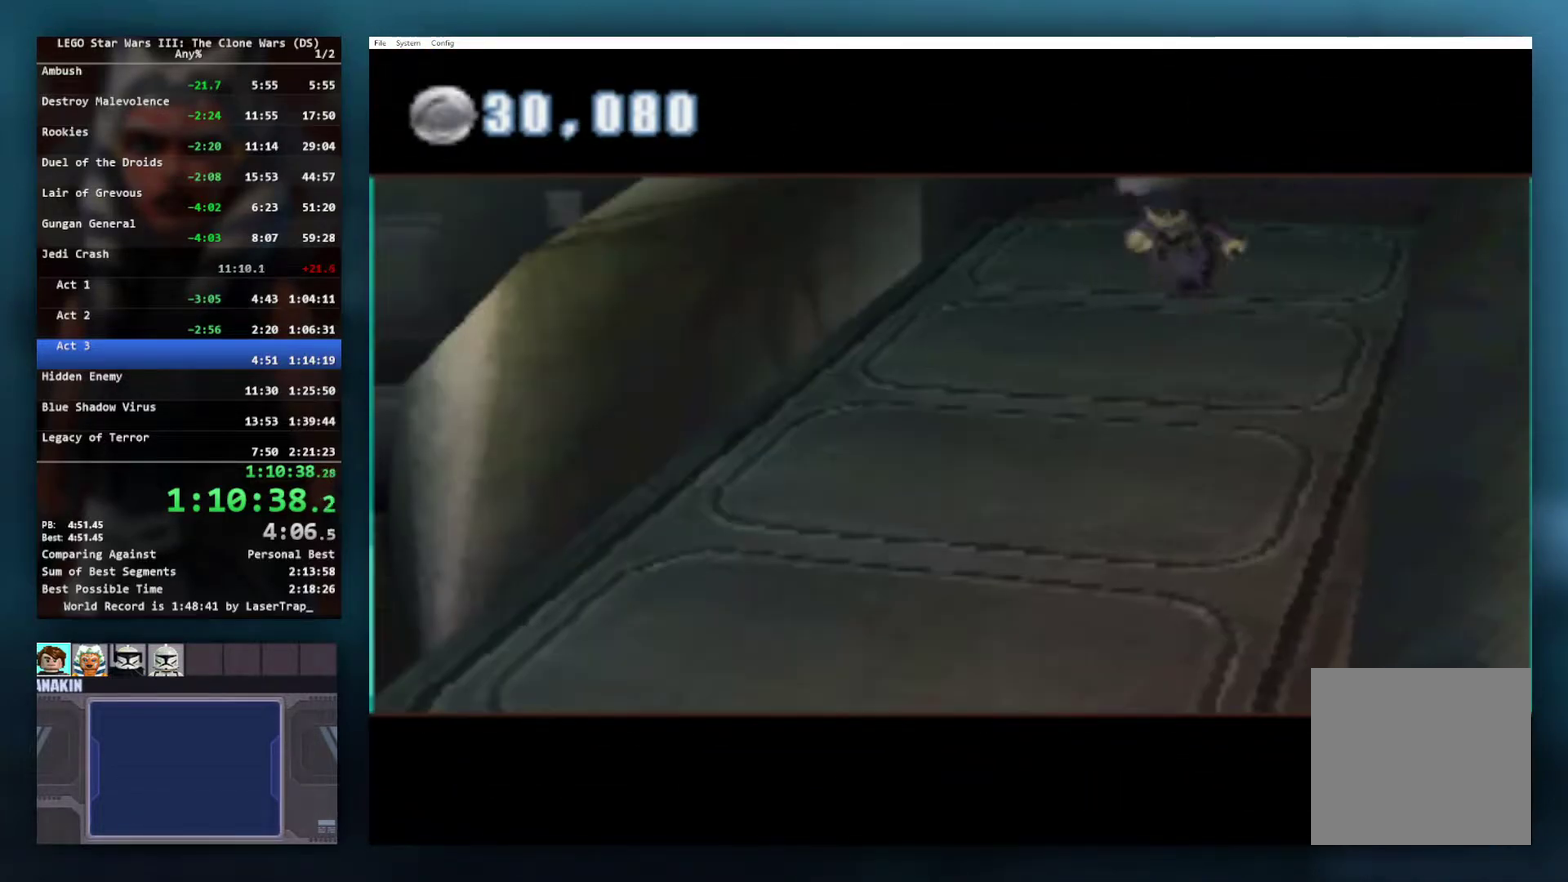
{"buttons": [], "left_stick": "right", "right_stick": "center", "events": []}
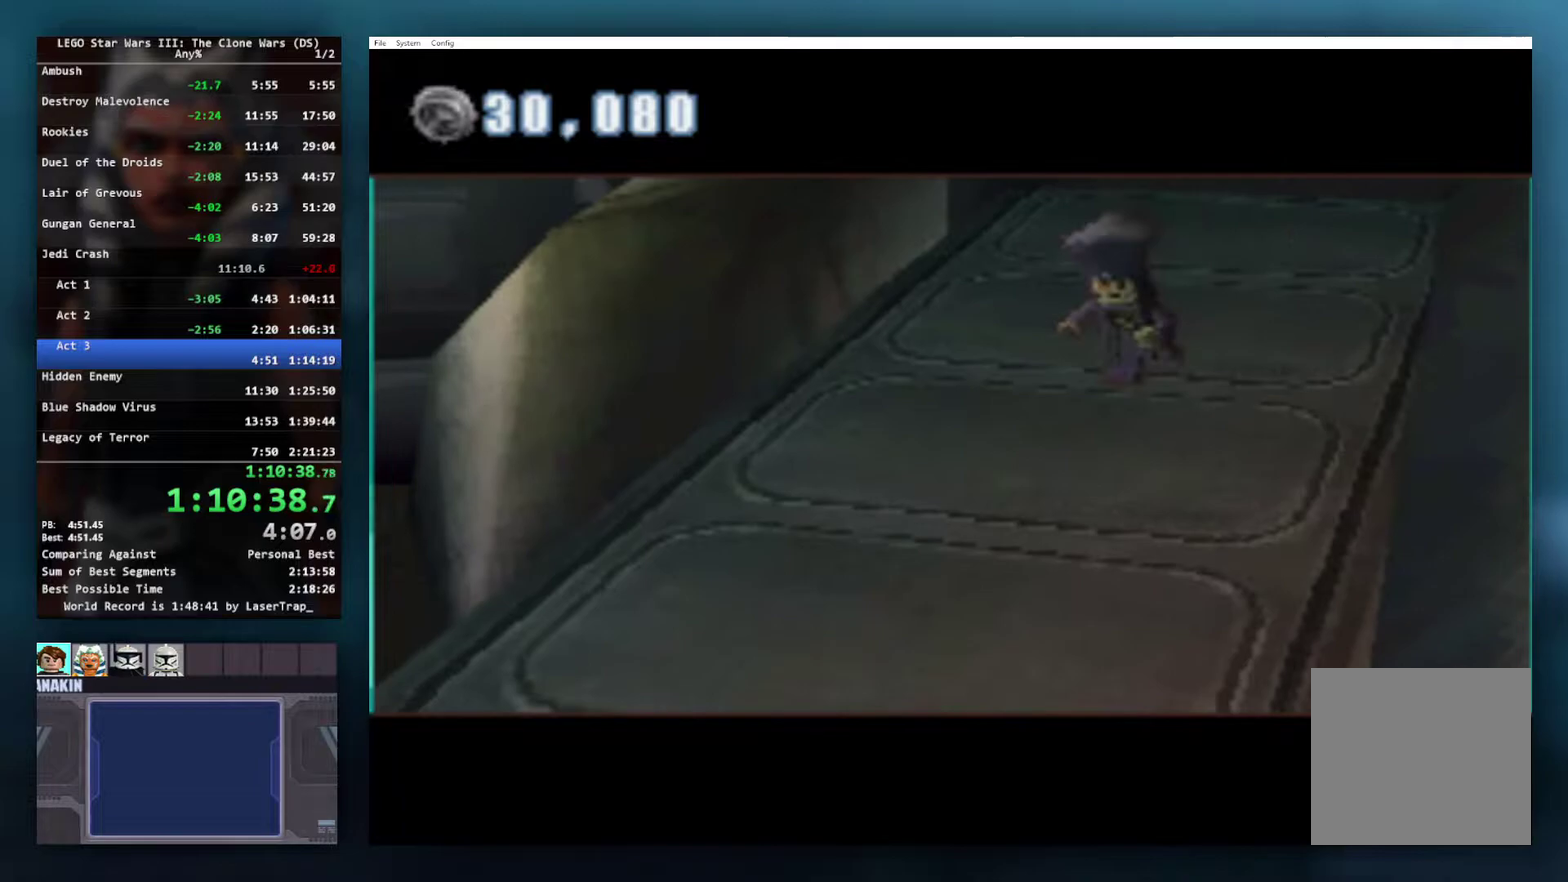
{"buttons": [], "left_stick": "right", "right_stick": "center", "events": []}
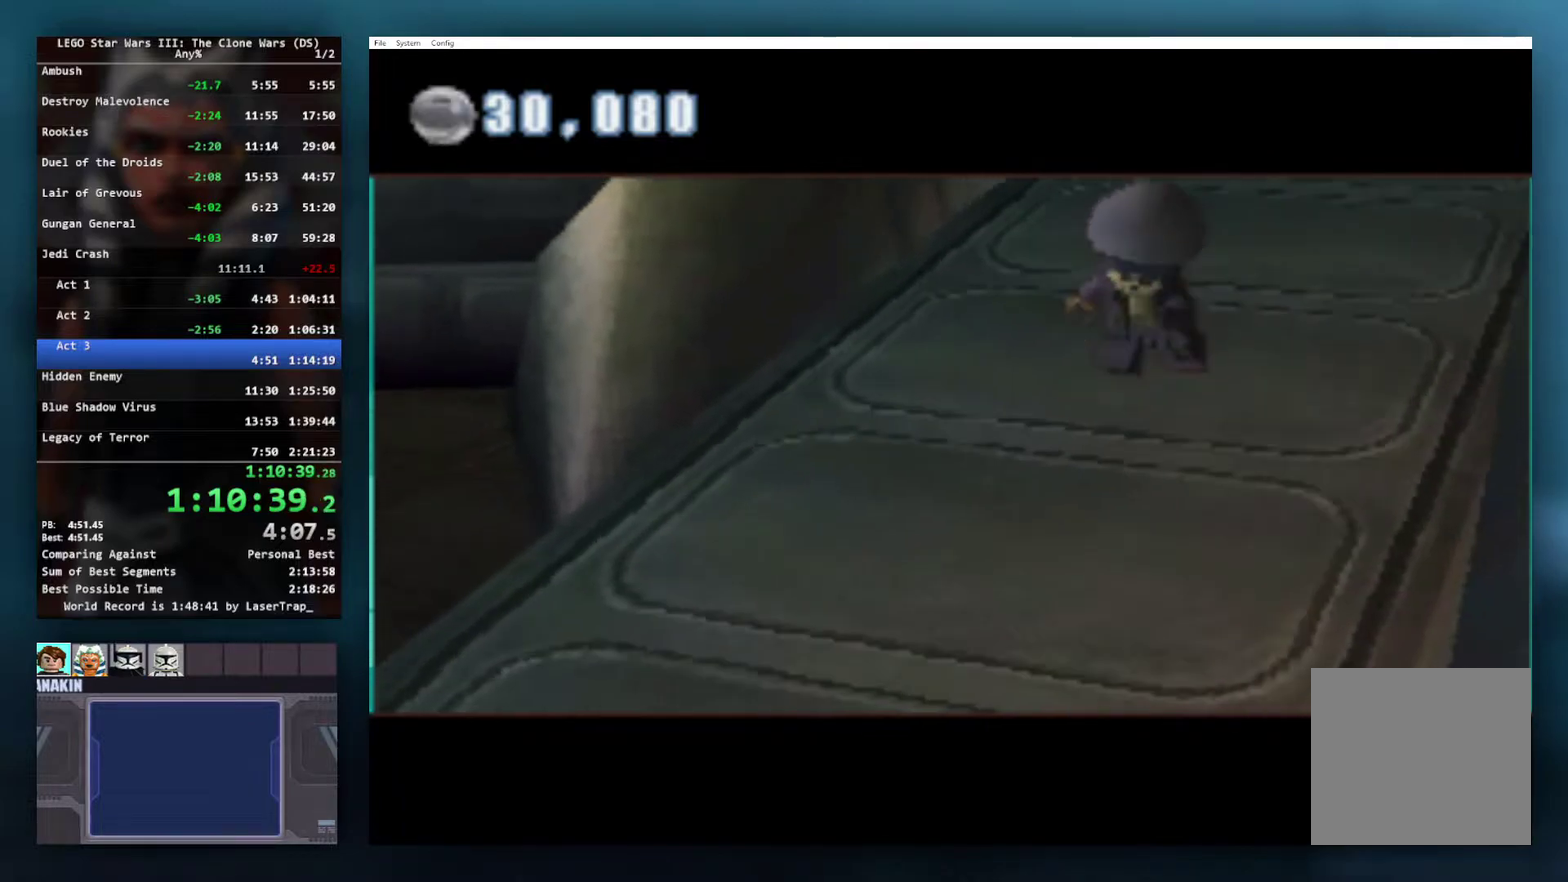
{"buttons": [], "left_stick": "right", "right_stick": "center", "events": []}